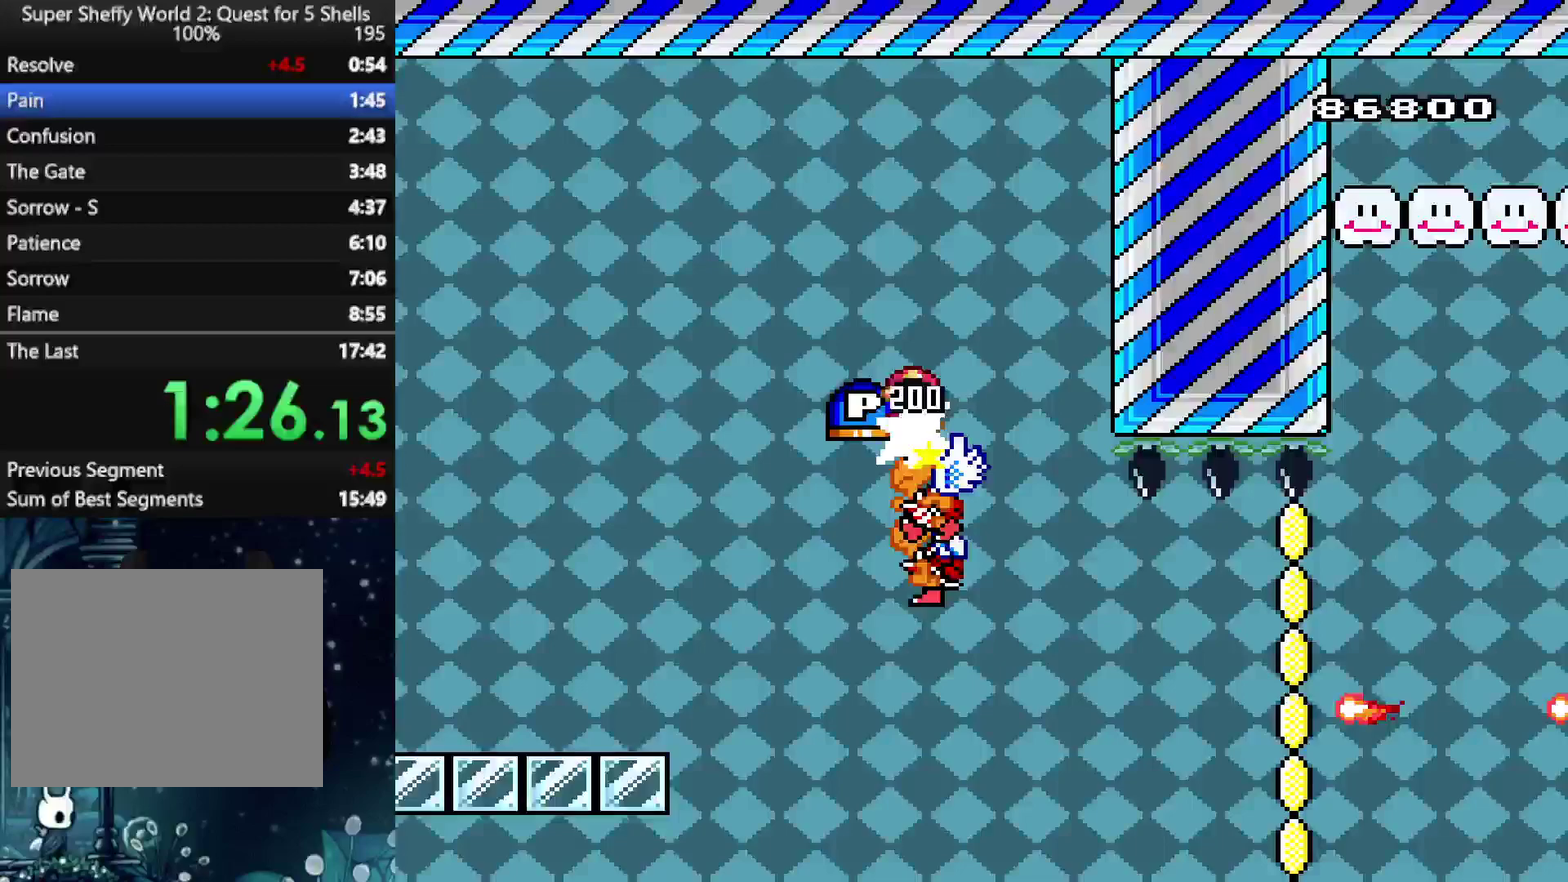
Gameplay with a controller (Xbox layout); each line is a JSON object with the inputs held at the frame after it. "events" lists button and stick changes between this image and that frame as [ms after this image, input, new state], when the widget could be followed in between. Not read: L3 R3.
{"buttons": ["X", "DPAD_RIGHT"], "left_stick": "center", "right_stick": "center", "events": [[104, "DPAD_RIGHT", "down"], [417, "A", "up"]]}
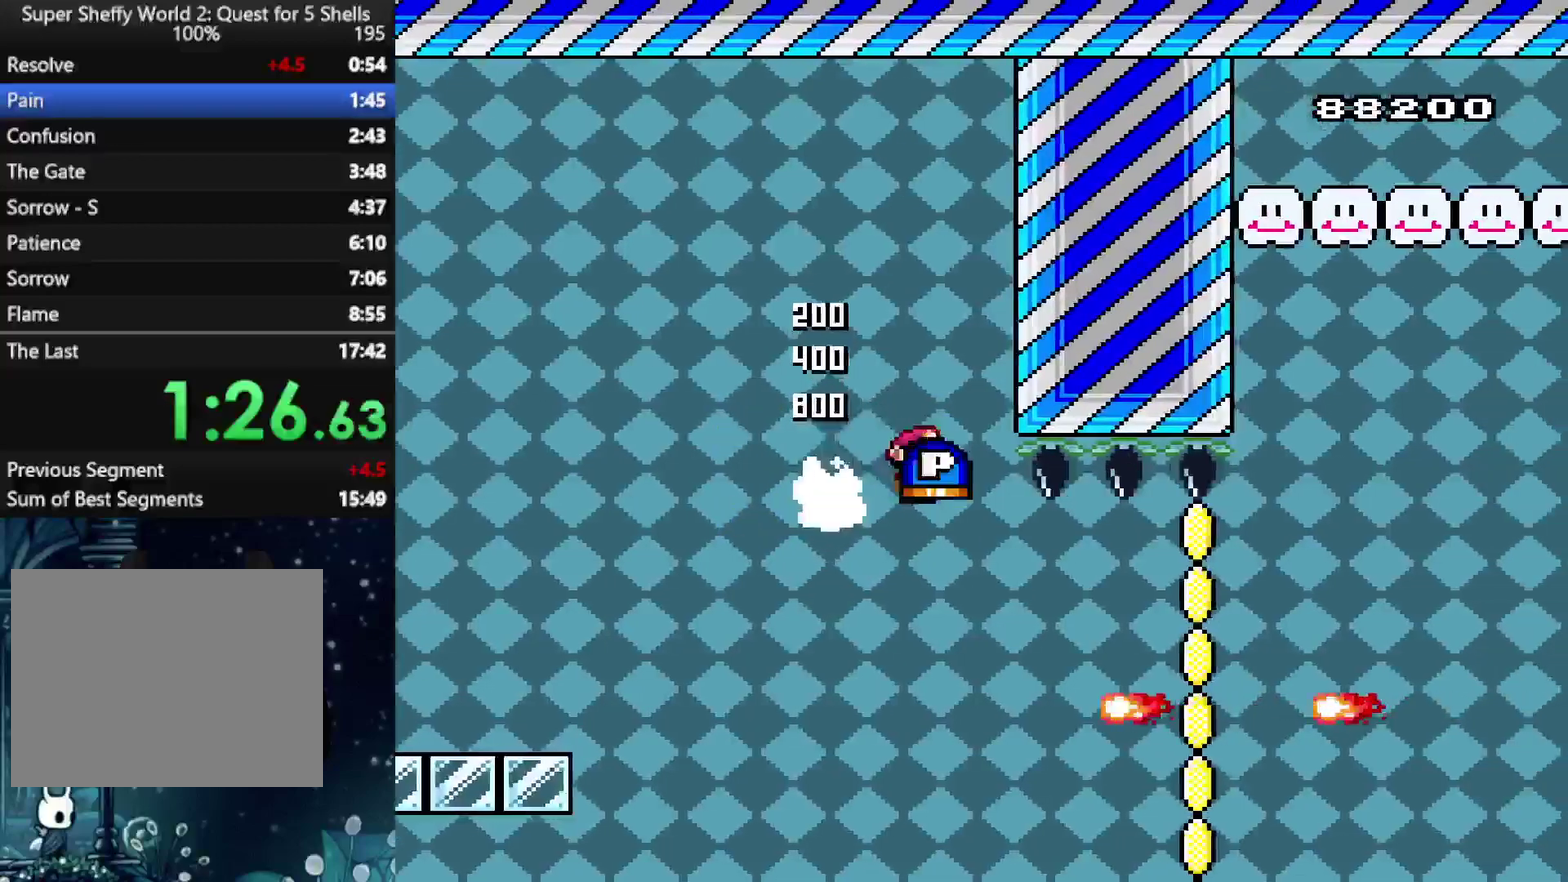
{"buttons": ["A", "X", "DPAD_UP", "DPAD_RIGHT"], "left_stick": "center", "right_stick": "center"}
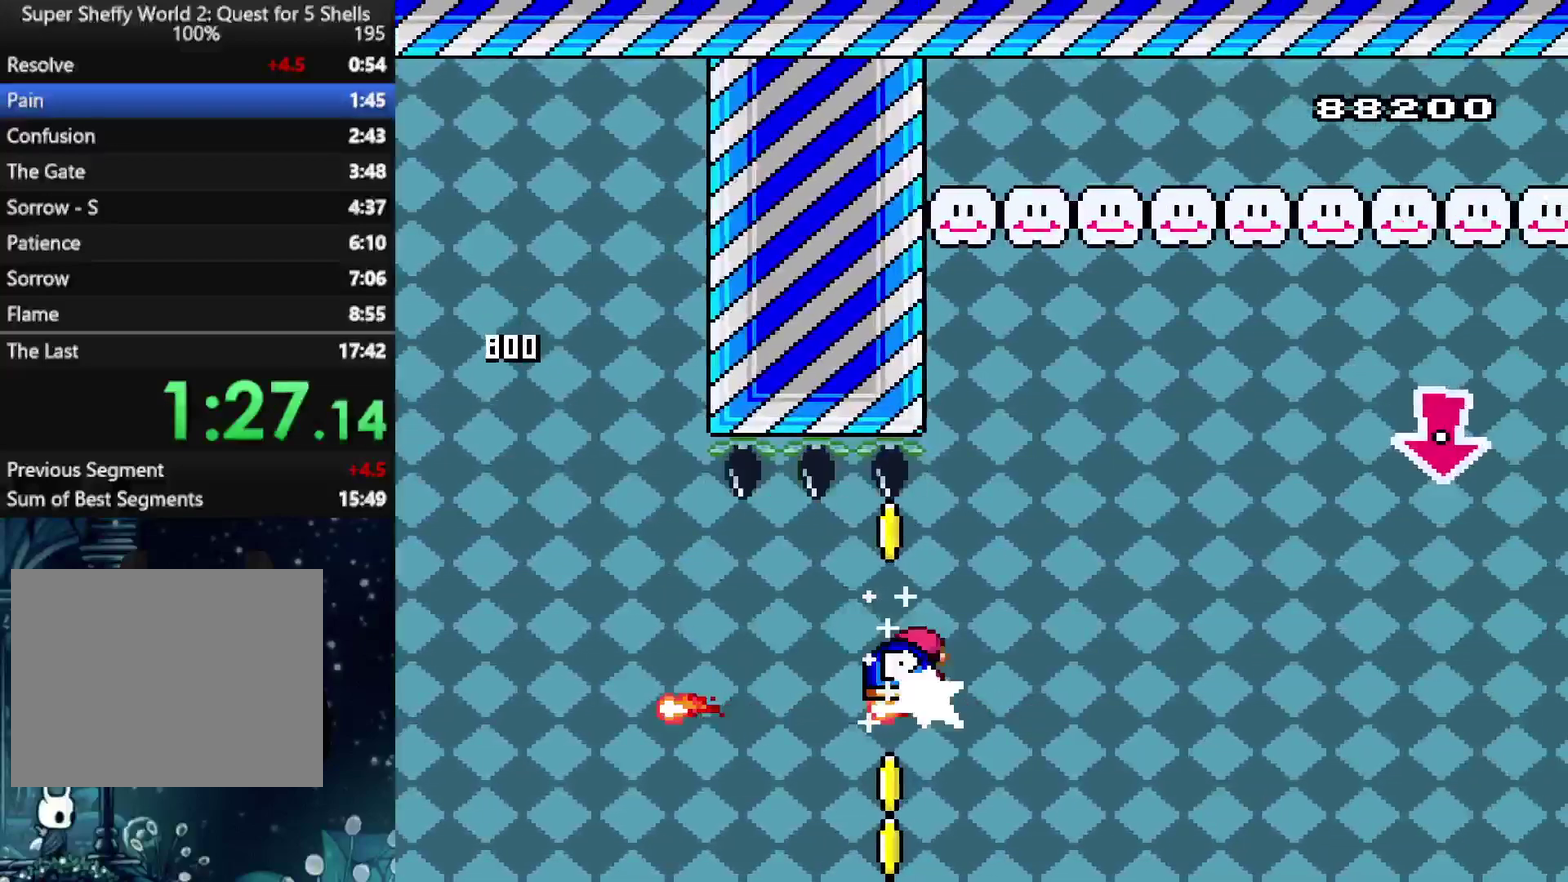
{"buttons": ["A", "DPAD_DOWN"], "left_stick": "center", "right_stick": "center"}
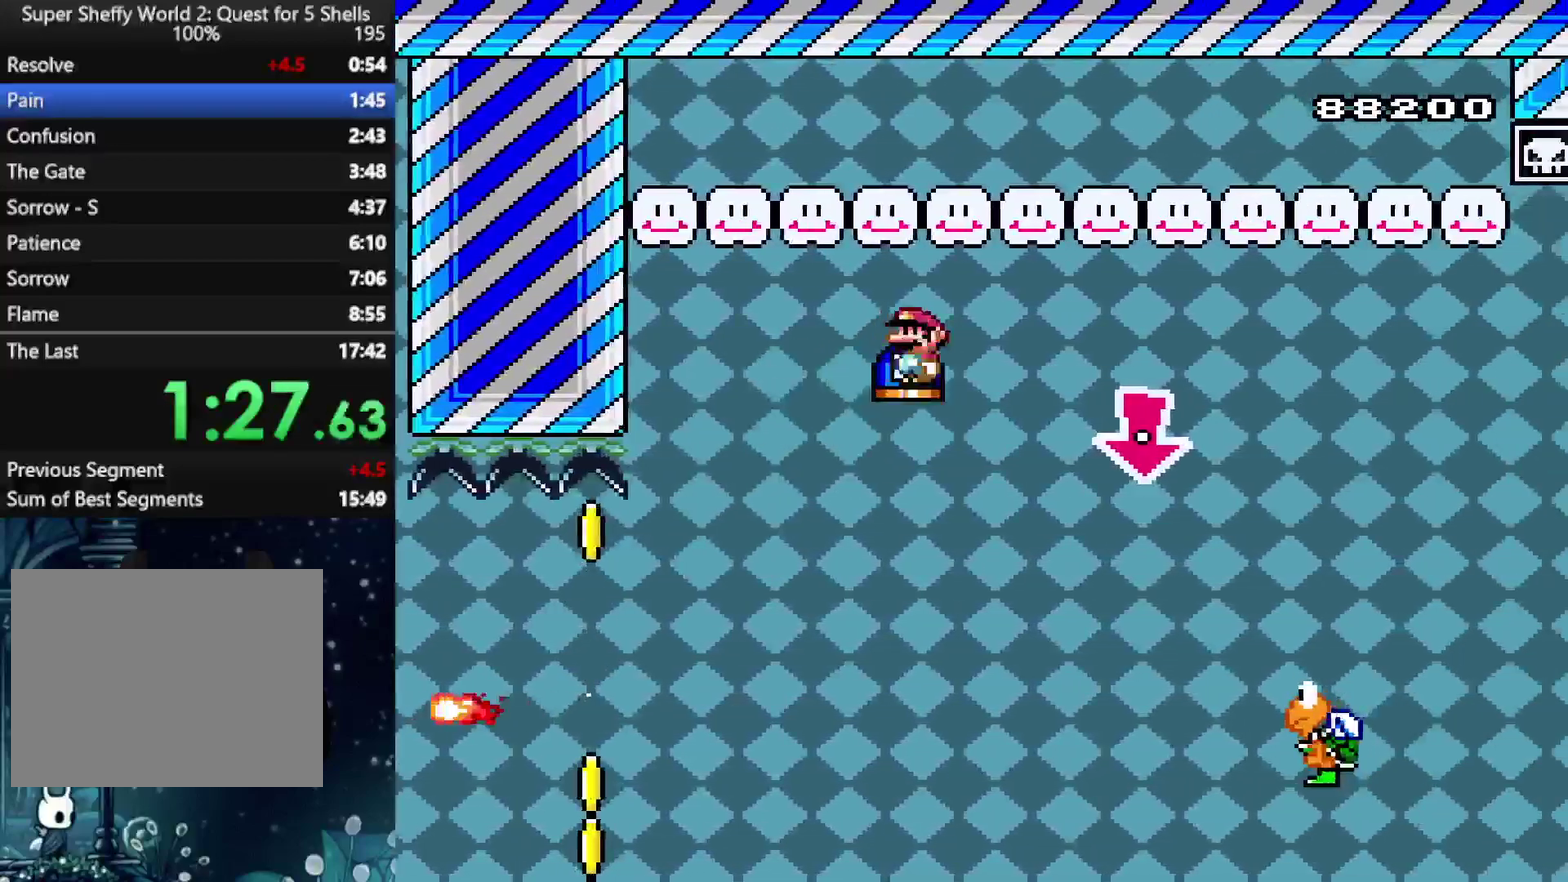
{"buttons": ["X", "DPAD_RIGHT"], "left_stick": "center", "right_stick": "center", "events": [[21, "DPAD_DOWN", "up"], [62, "DPAD_RIGHT", "down"], [104, "A", "up"], [354, "X", "down"]]}
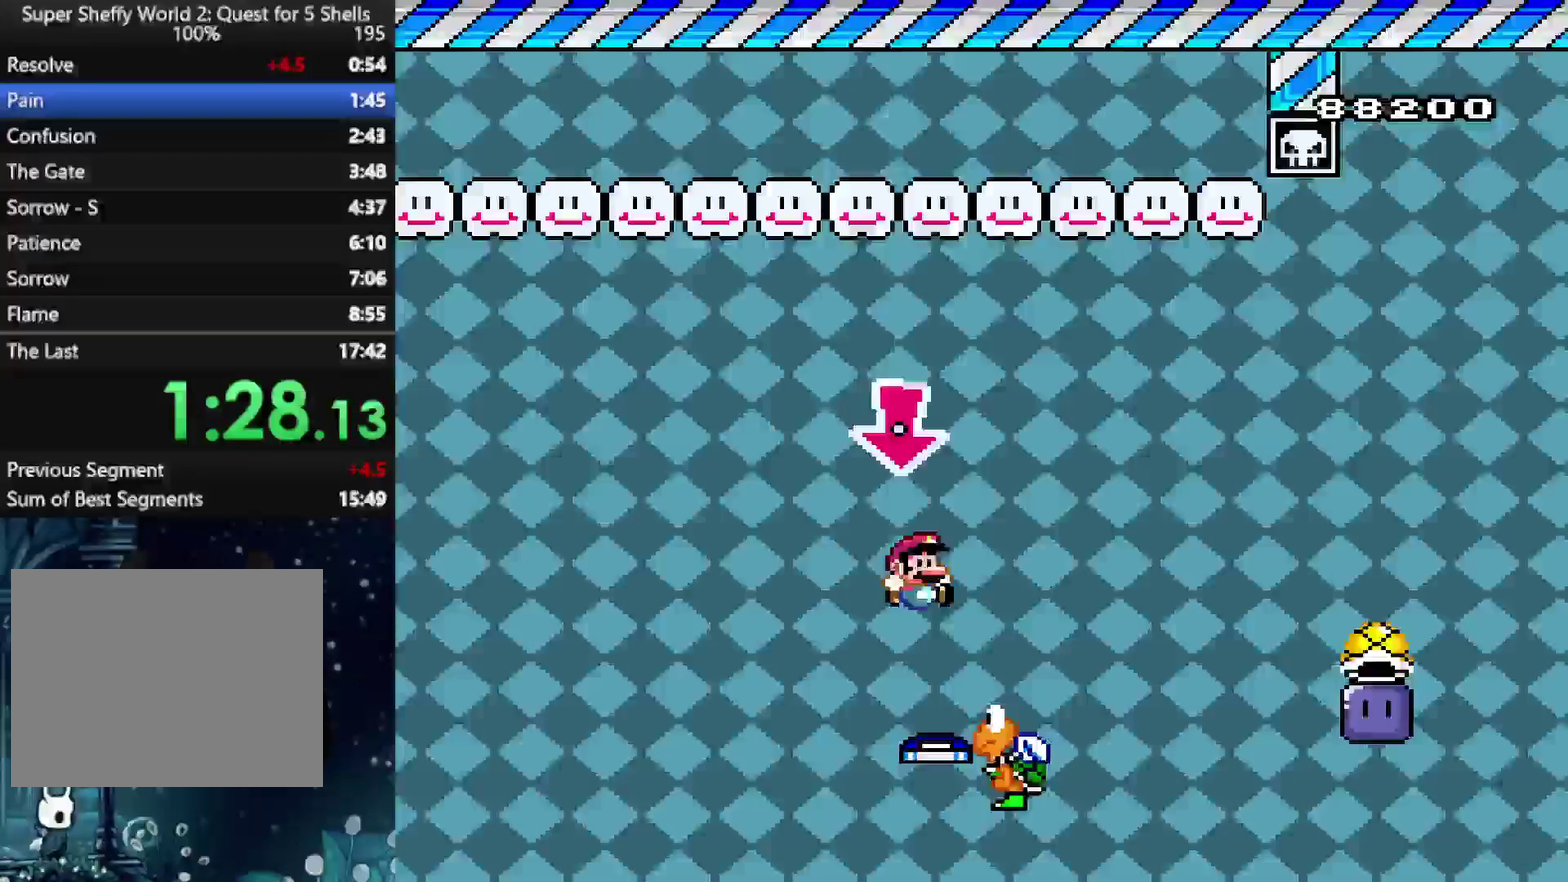
{"buttons": ["A", "X", "DPAD_RIGHT"], "left_stick": "center", "right_stick": "center", "events": [[104, "A", "down"], [354, "A", "up"], [479, "A", "down"]]}
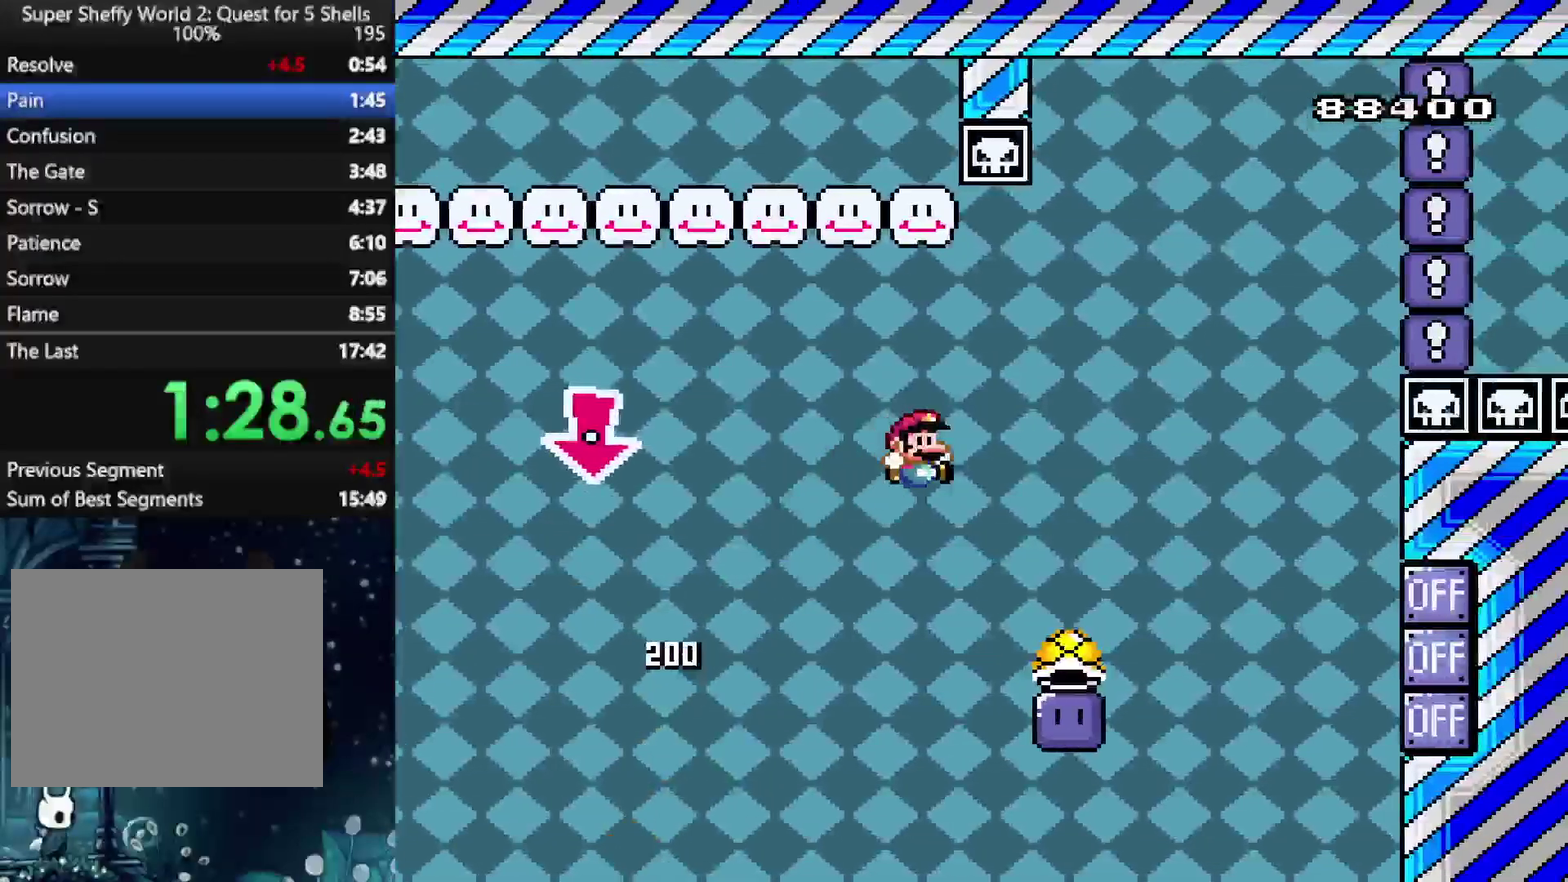
{"buttons": ["X"], "left_stick": "center", "right_stick": "center", "events": [[146, "DPAD_RIGHT", "up"], [188, "DPAD_LEFT", "down"], [354, "DPAD_LEFT", "up"], [375, "A", "up"], [375, "DPAD_RIGHT", "down"], [438, "DPAD_RIGHT", "up"]]}
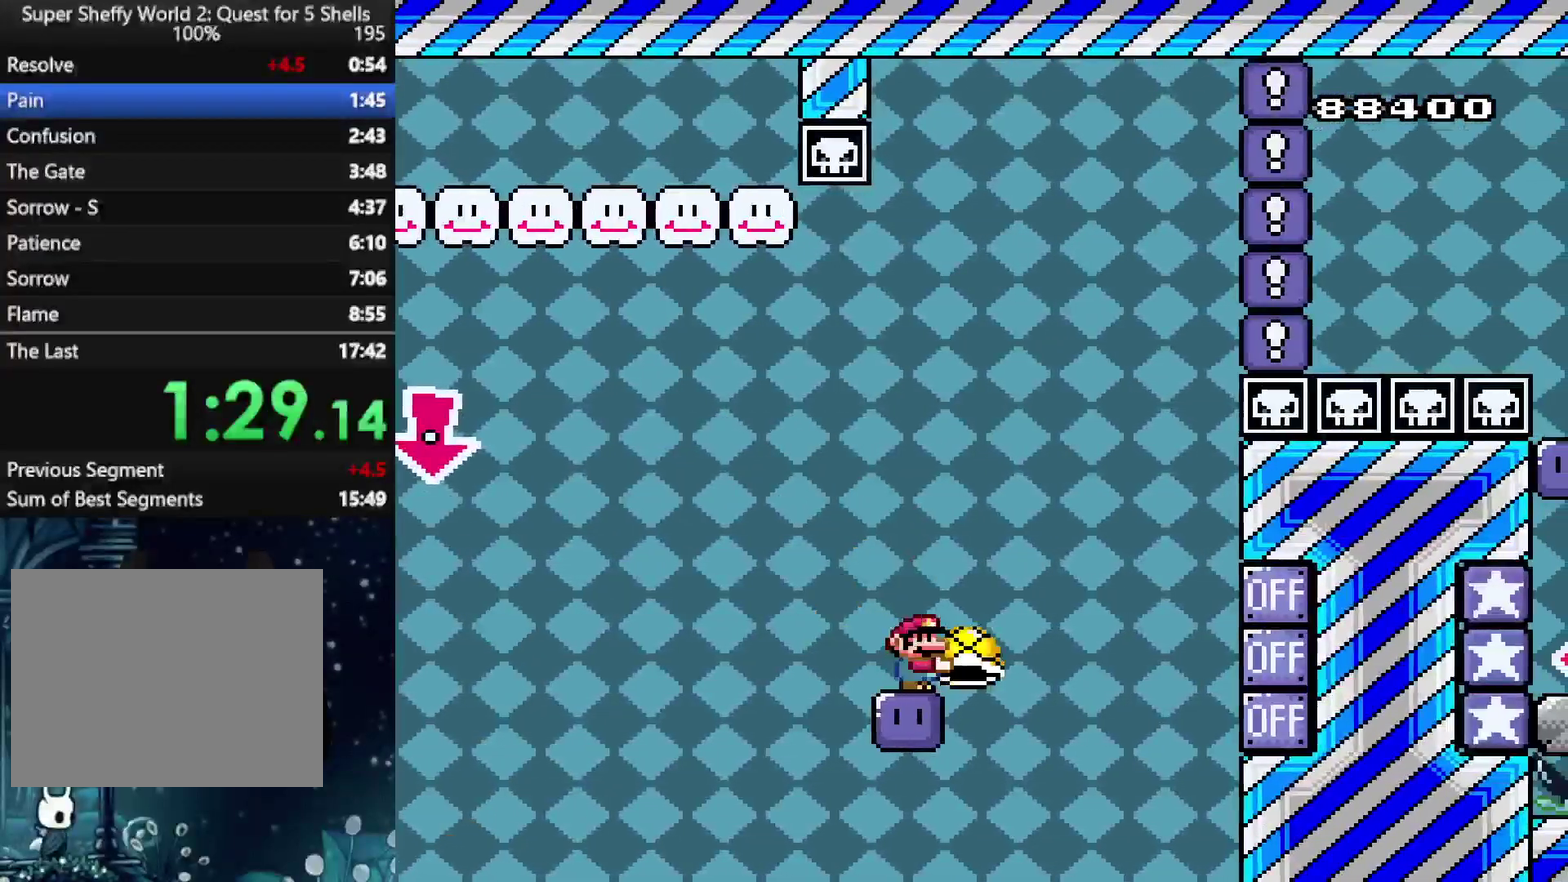
{"buttons": [], "left_stick": "center", "right_stick": "center", "events": [[125, "X", "up"]]}
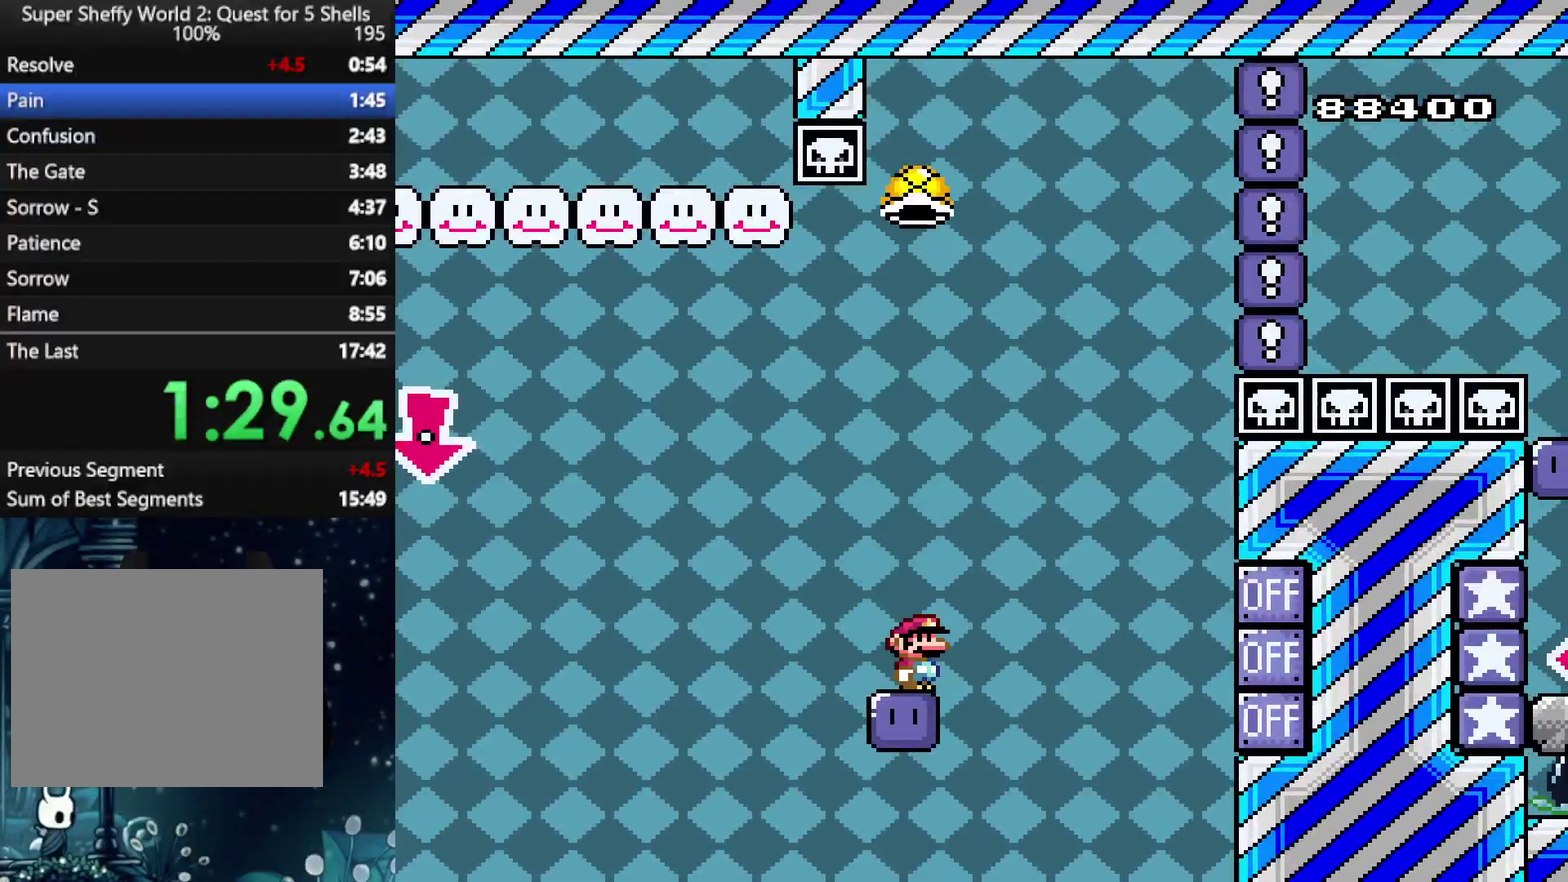
{"buttons": [], "left_stick": "center", "right_stick": "center", "events": []}
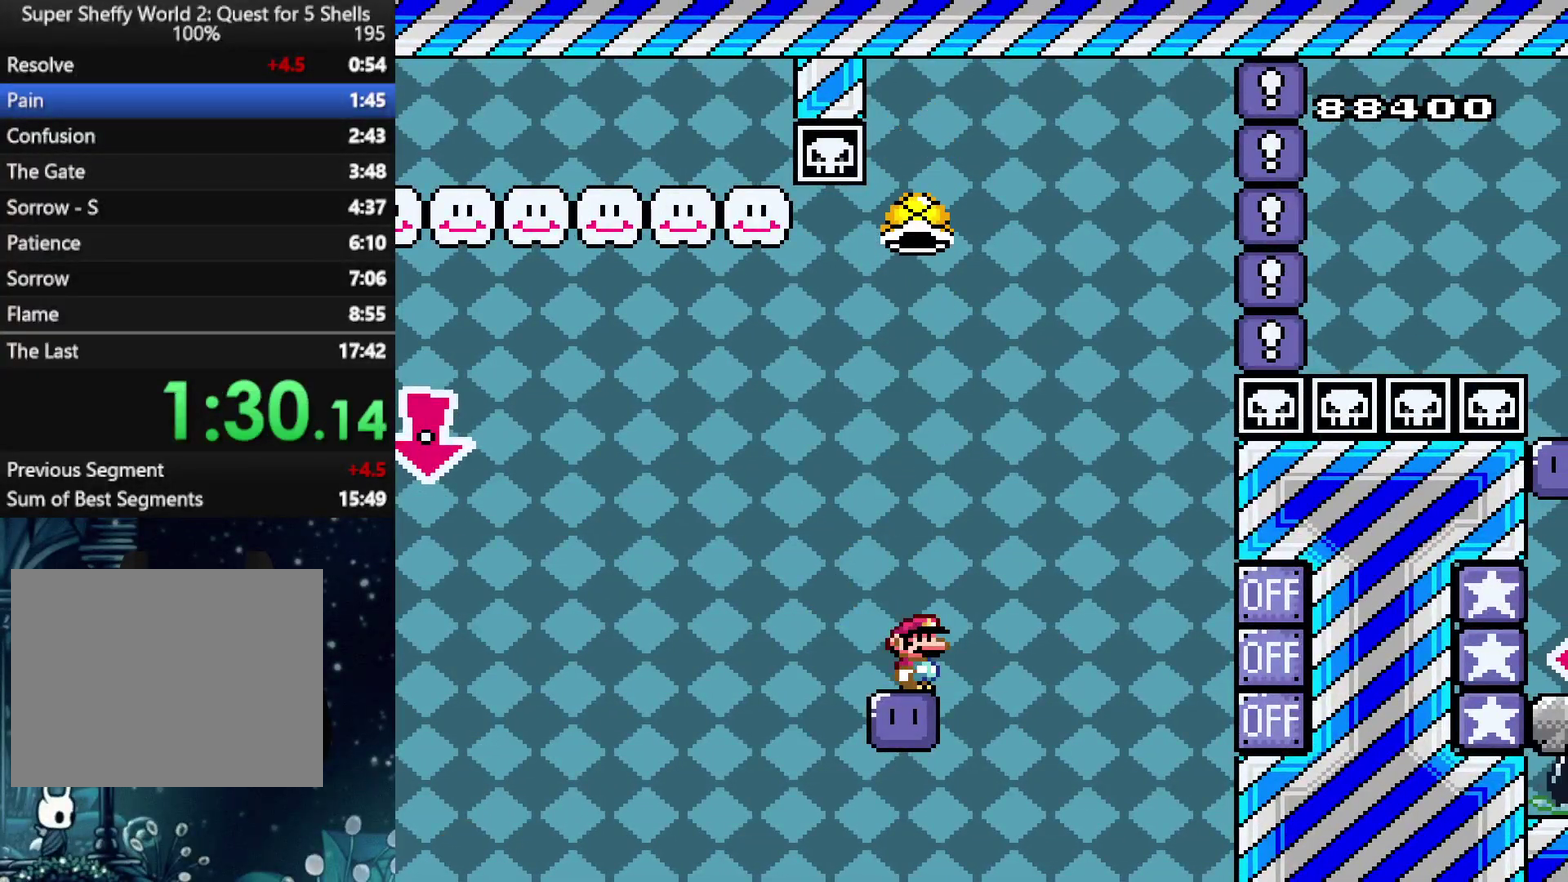
{"buttons": ["X", "DPAD_UP", "DPAD_RIGHT"], "left_stick": "center", "right_stick": "center"}
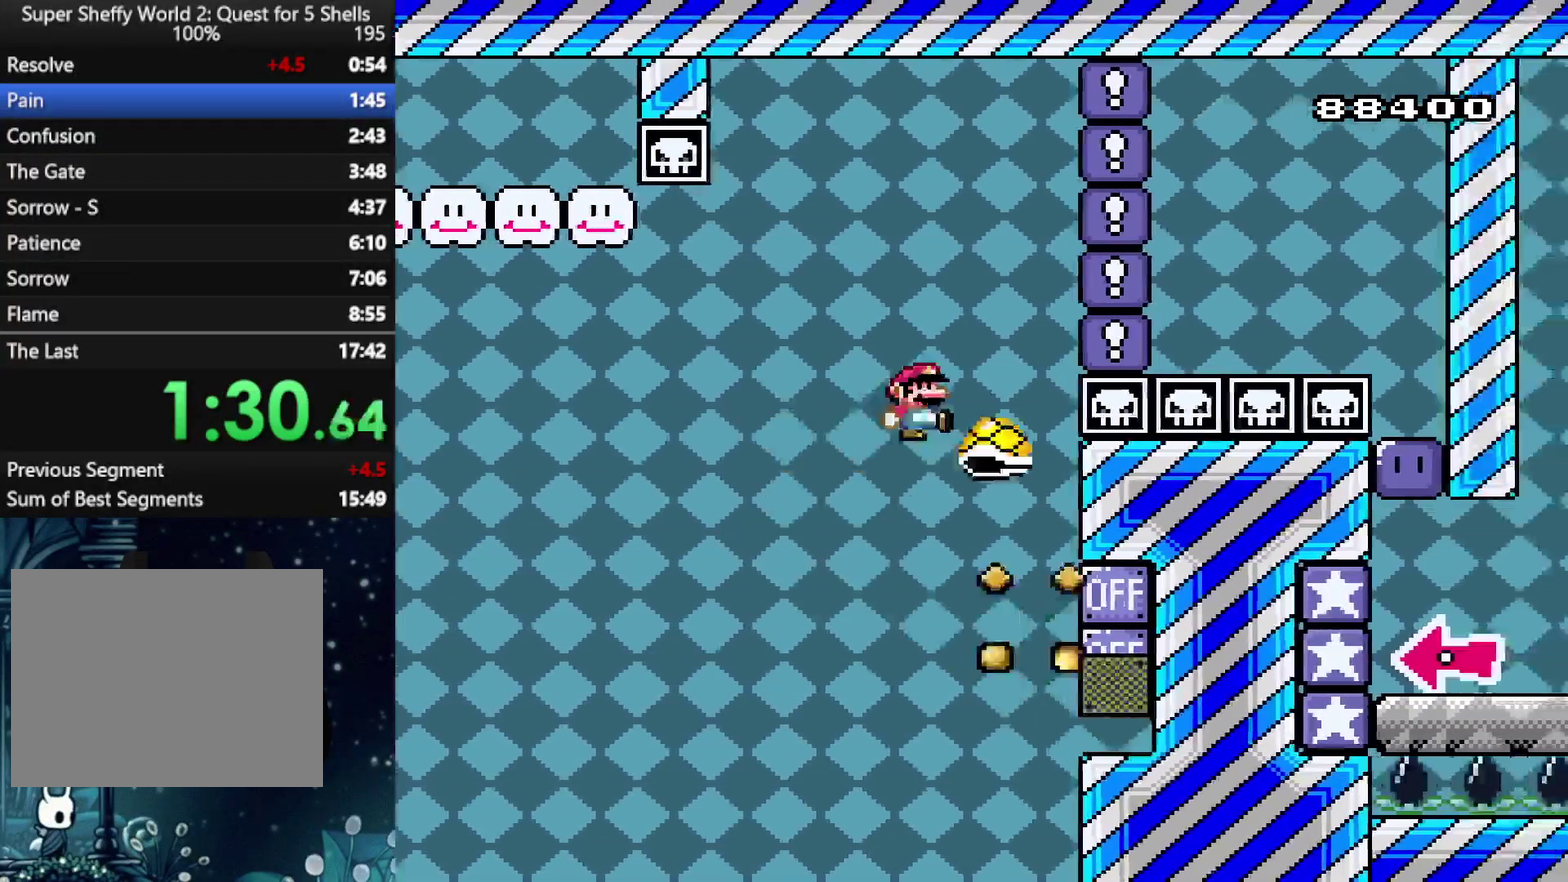
{"buttons": ["A", "X", "DPAD_RIGHT"], "left_stick": "center", "right_stick": "center"}
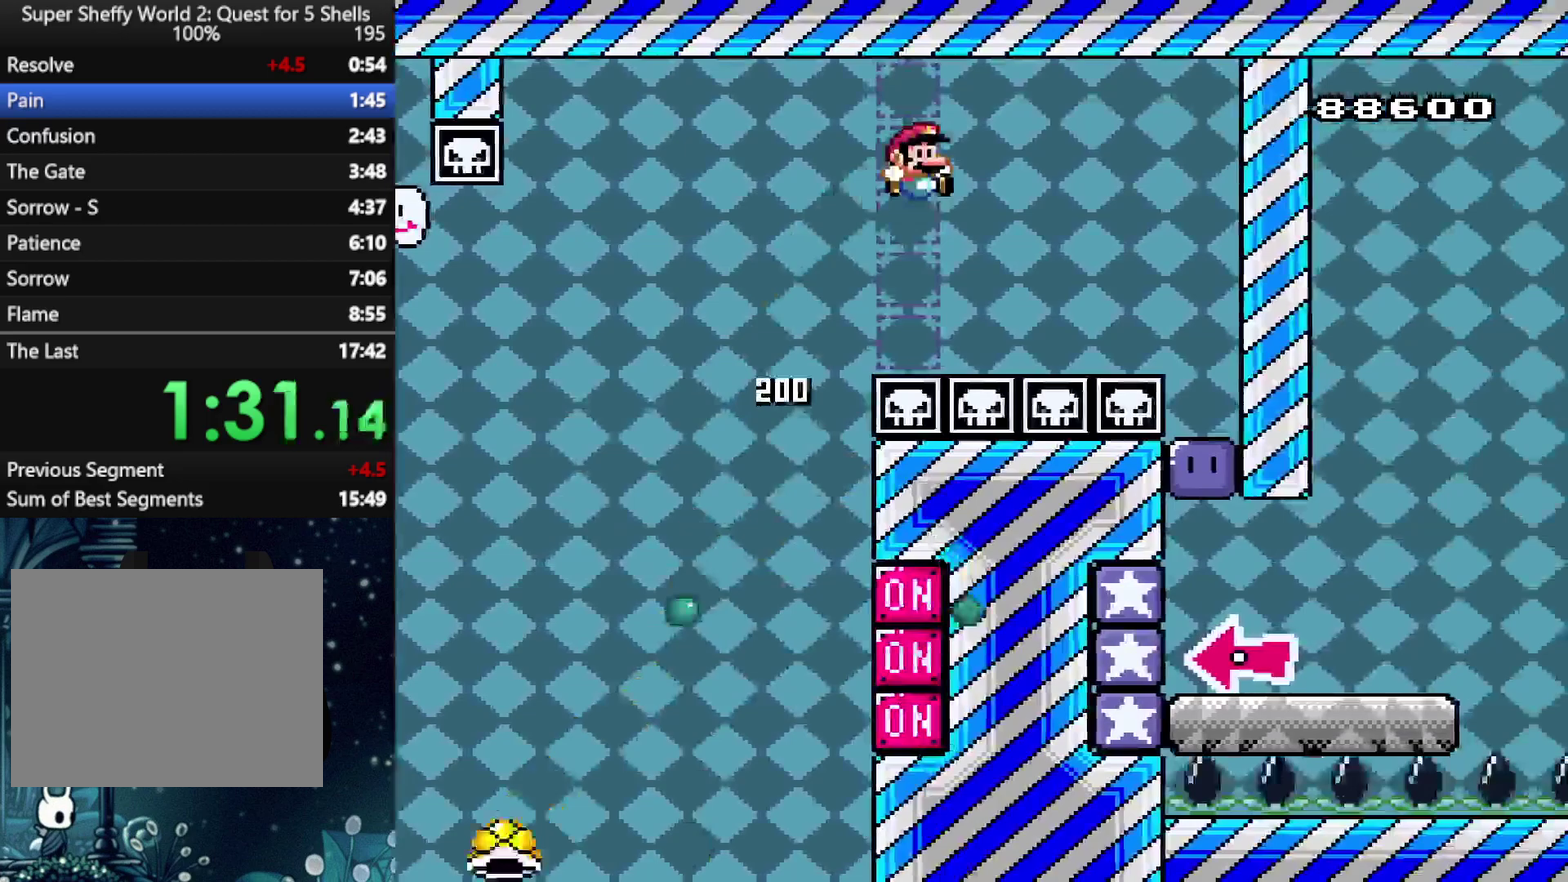
{"buttons": ["DPAD_RIGHT"], "left_stick": "center", "right_stick": "center", "events": [[250, "A", "up"], [438, "X", "up"]]}
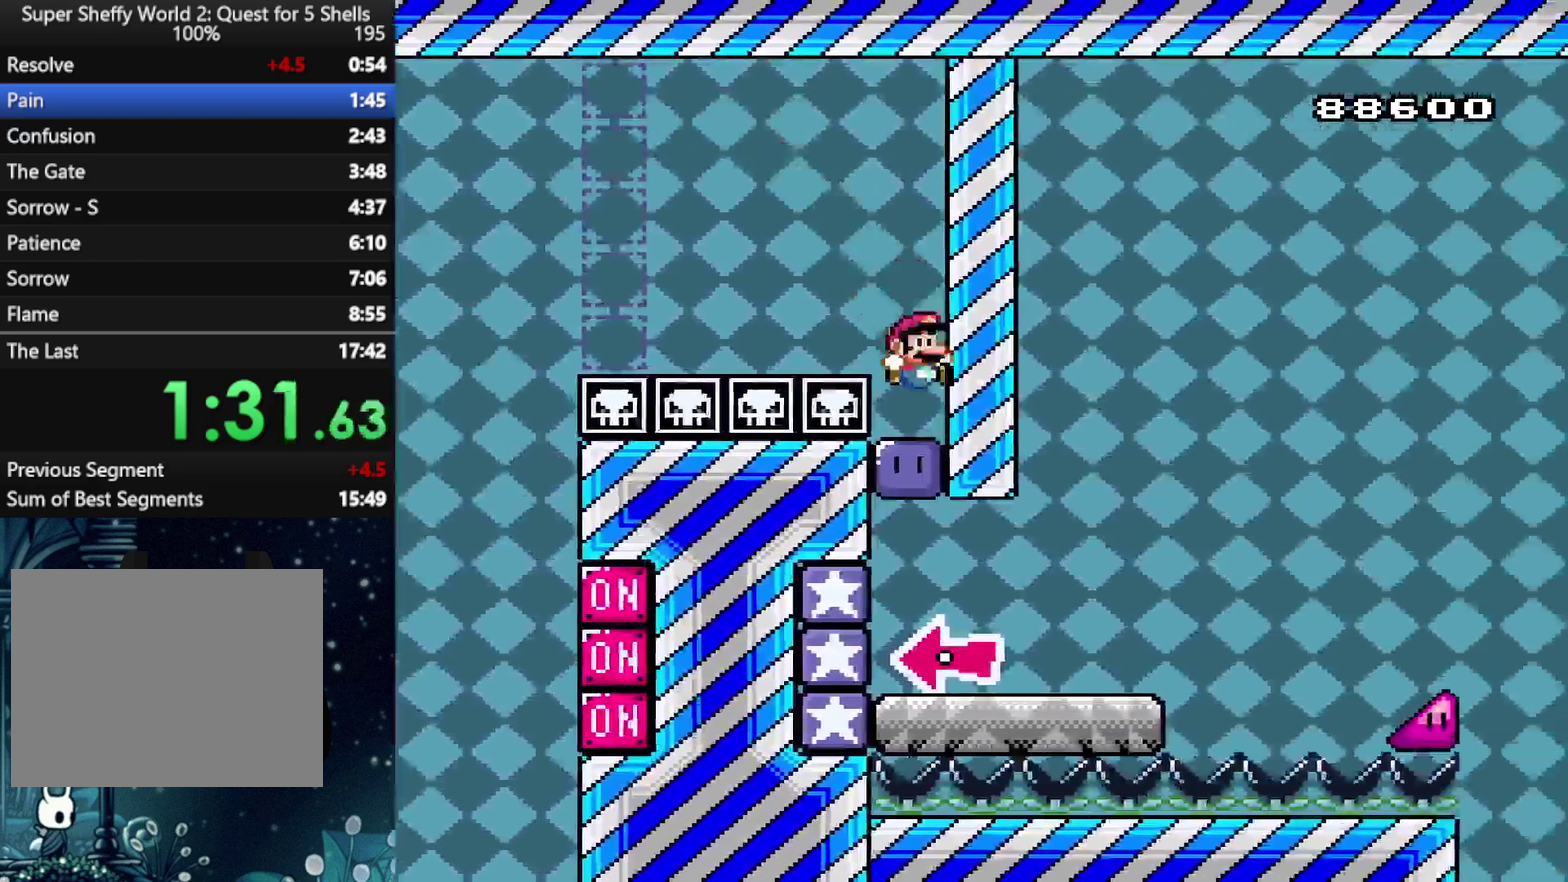
{"buttons": ["X", "DPAD_RIGHT"], "left_stick": "center", "right_stick": "center", "events": [[167, "X", "down"]]}
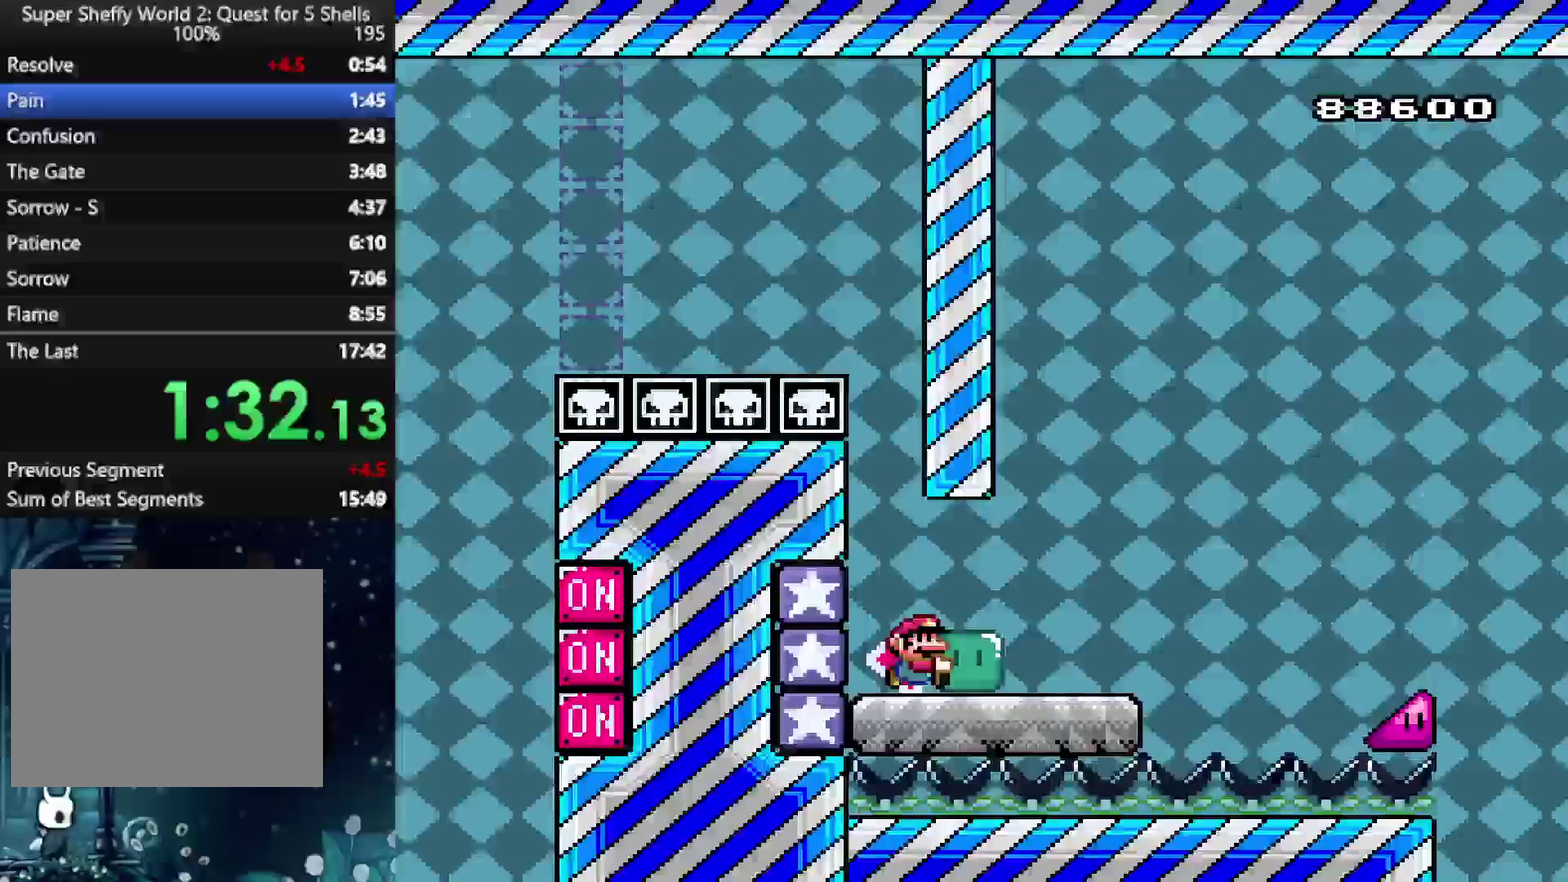
{"buttons": ["B", "Y", "DPAD_RIGHT"], "left_stick": "center", "right_stick": "center", "events": [[146, "DPAD_RIGHT", "up"], [188, "DPAD_LEFT", "down"], [229, "X", "up"], [271, "DPAD_LEFT", "up"], [312, "DPAD_RIGHT", "down"], [312, "Y", "down"], [438, "B", "down"]]}
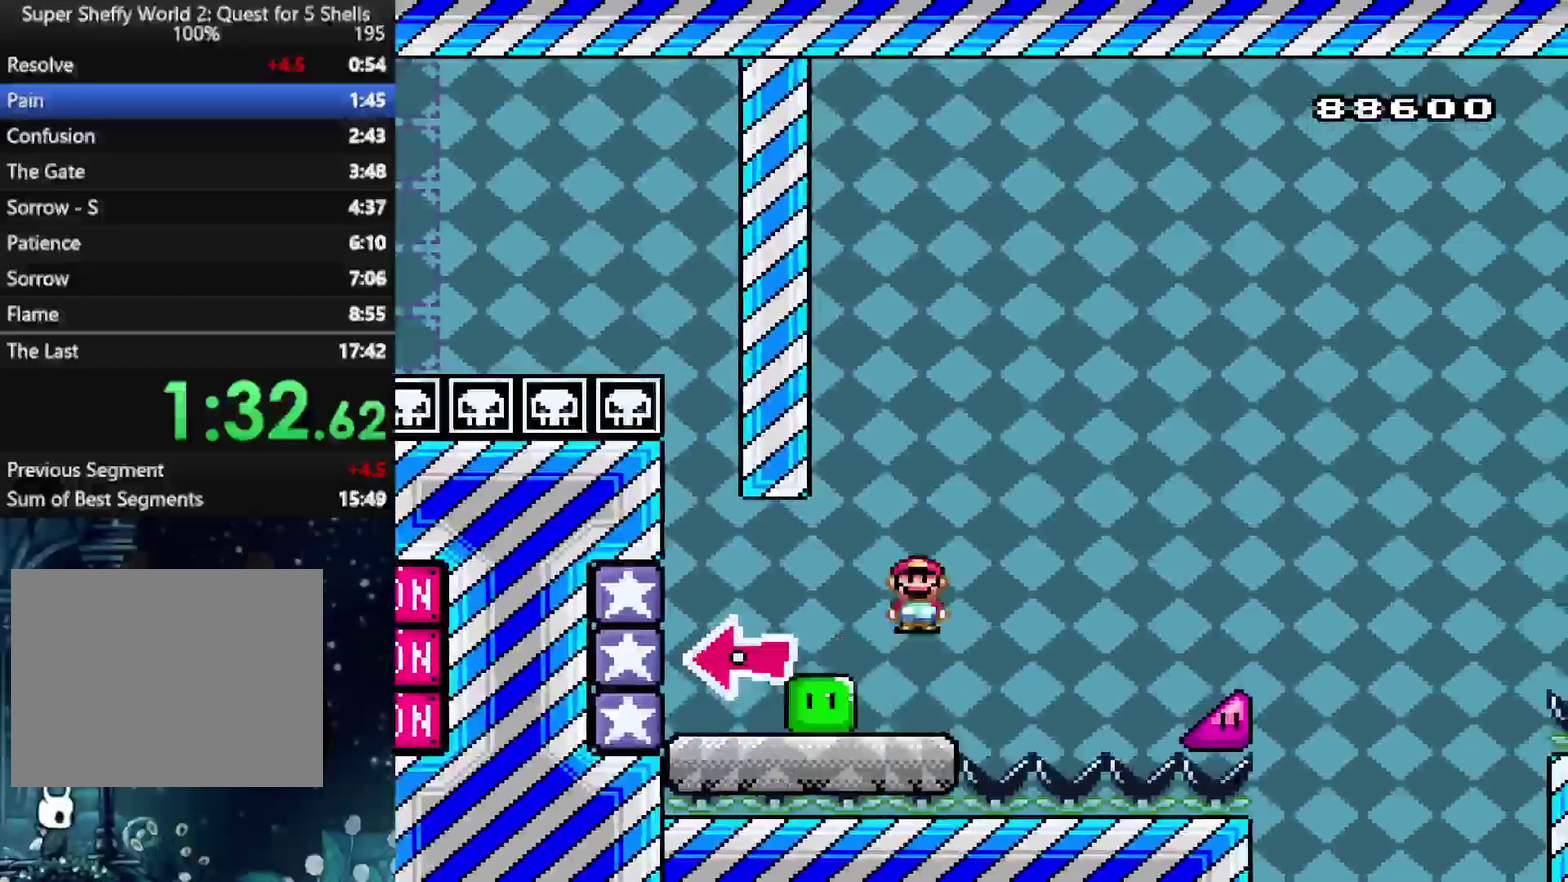
{"buttons": ["B", "Y", "DPAD_RIGHT"], "left_stick": "center", "right_stick": "center", "events": [[229, "B", "up"], [333, "B", "down"]]}
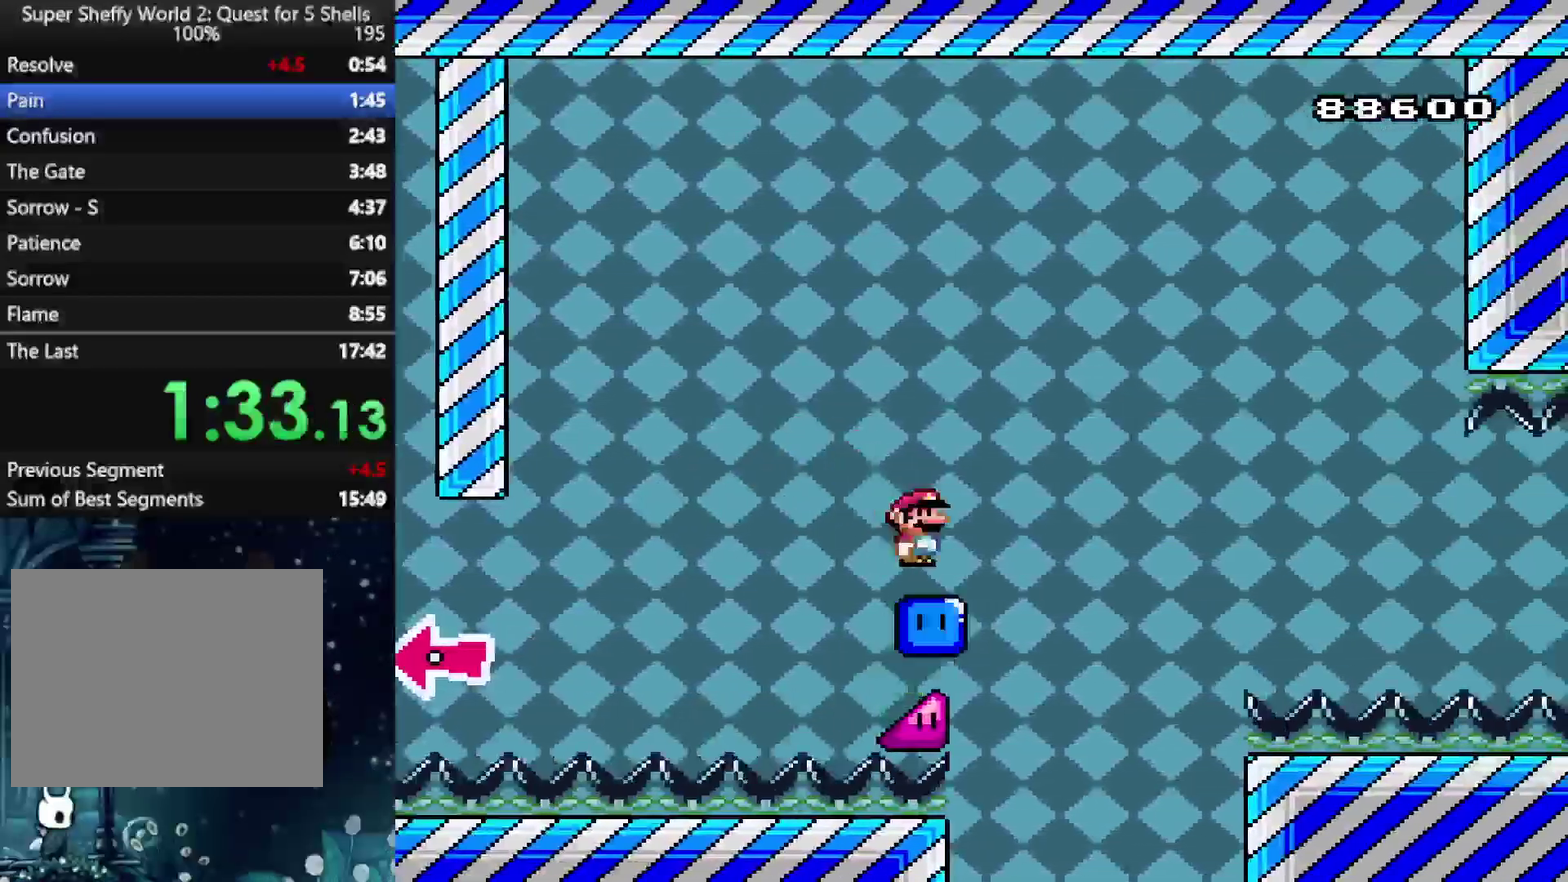
{"buttons": ["Y", "DPAD_RIGHT"], "left_stick": "center", "right_stick": "center", "events": [[375, "B", "up"]]}
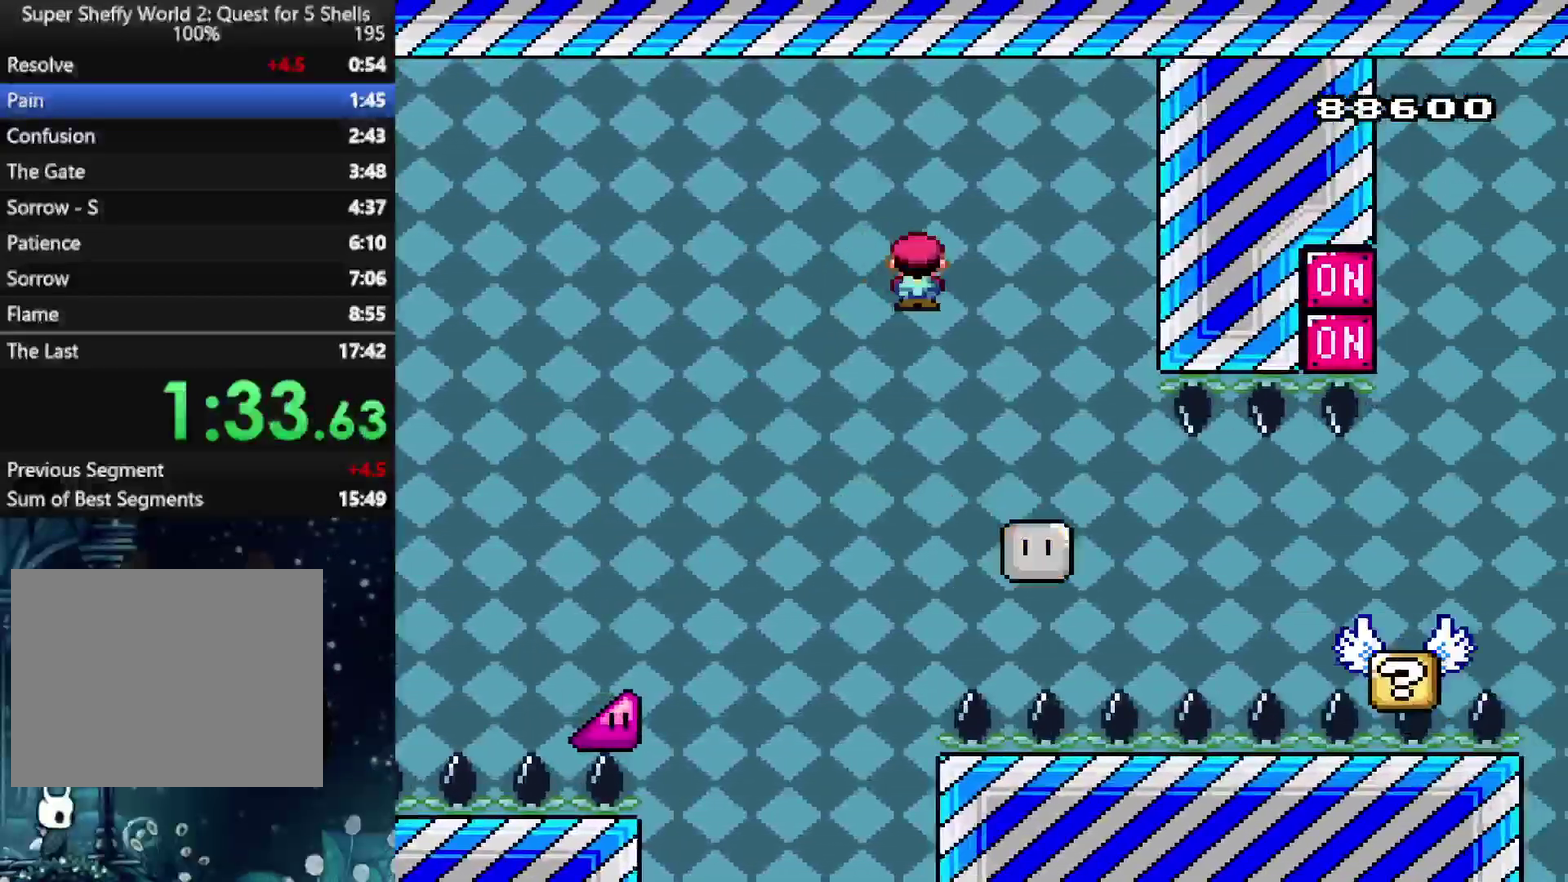
{"buttons": ["Y", "DPAD_RIGHT"], "left_stick": "center", "right_stick": "center", "events": [[21, "B", "down"], [104, "B", "up"]]}
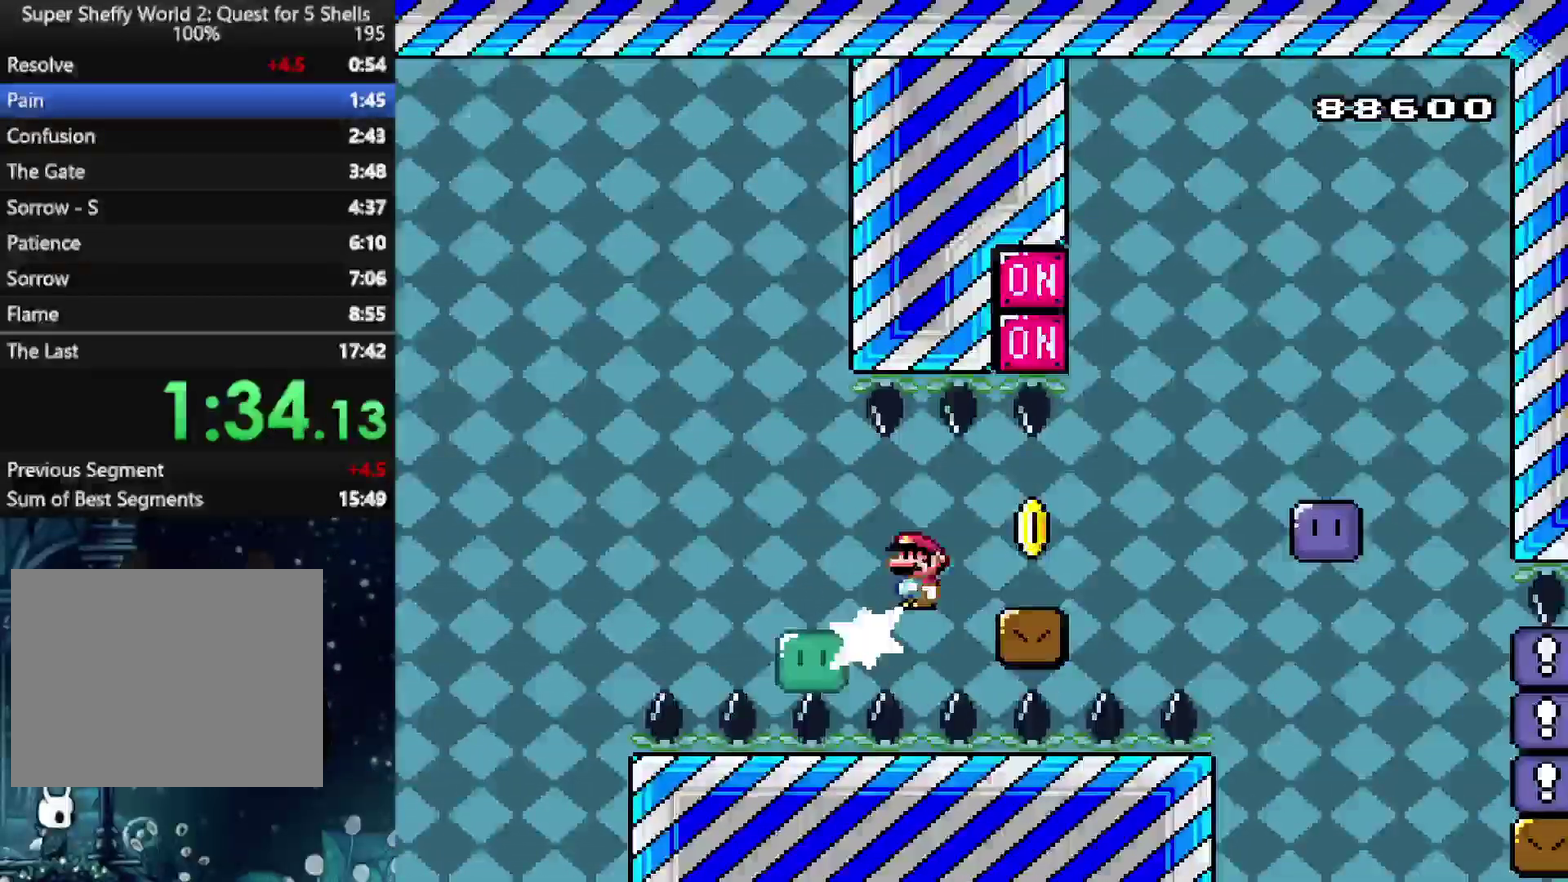
{"buttons": ["DPAD_RIGHT"], "left_stick": "center", "right_stick": "center", "events": [[229, "B", "down"], [354, "B", "up"], [500, "Y", "up"]]}
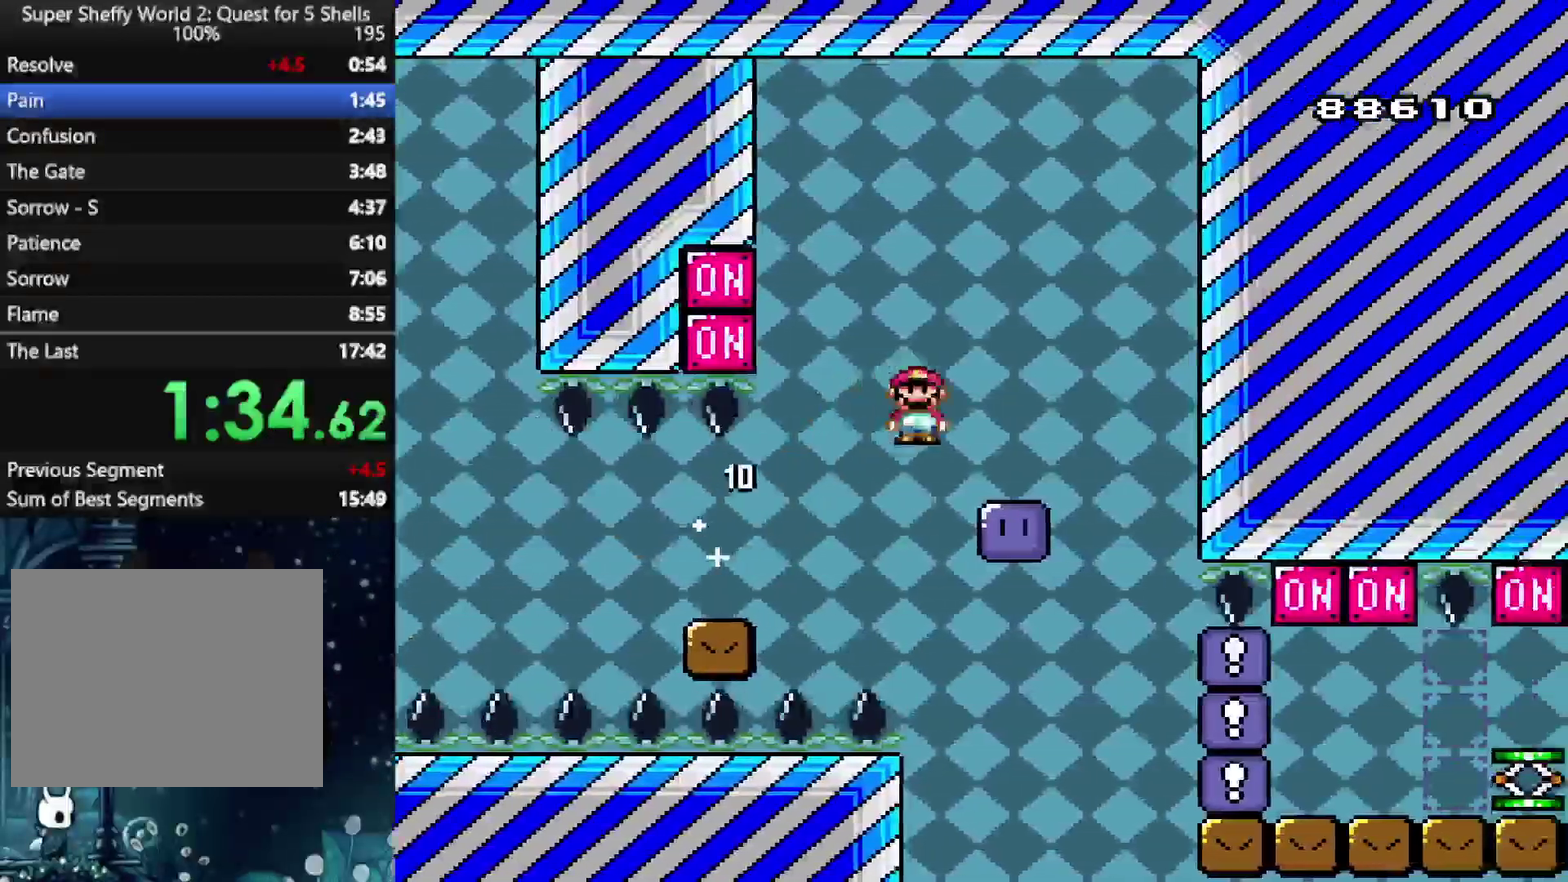
{"buttons": ["A", "X", "DPAD_UP"], "left_stick": "center", "right_stick": "center"}
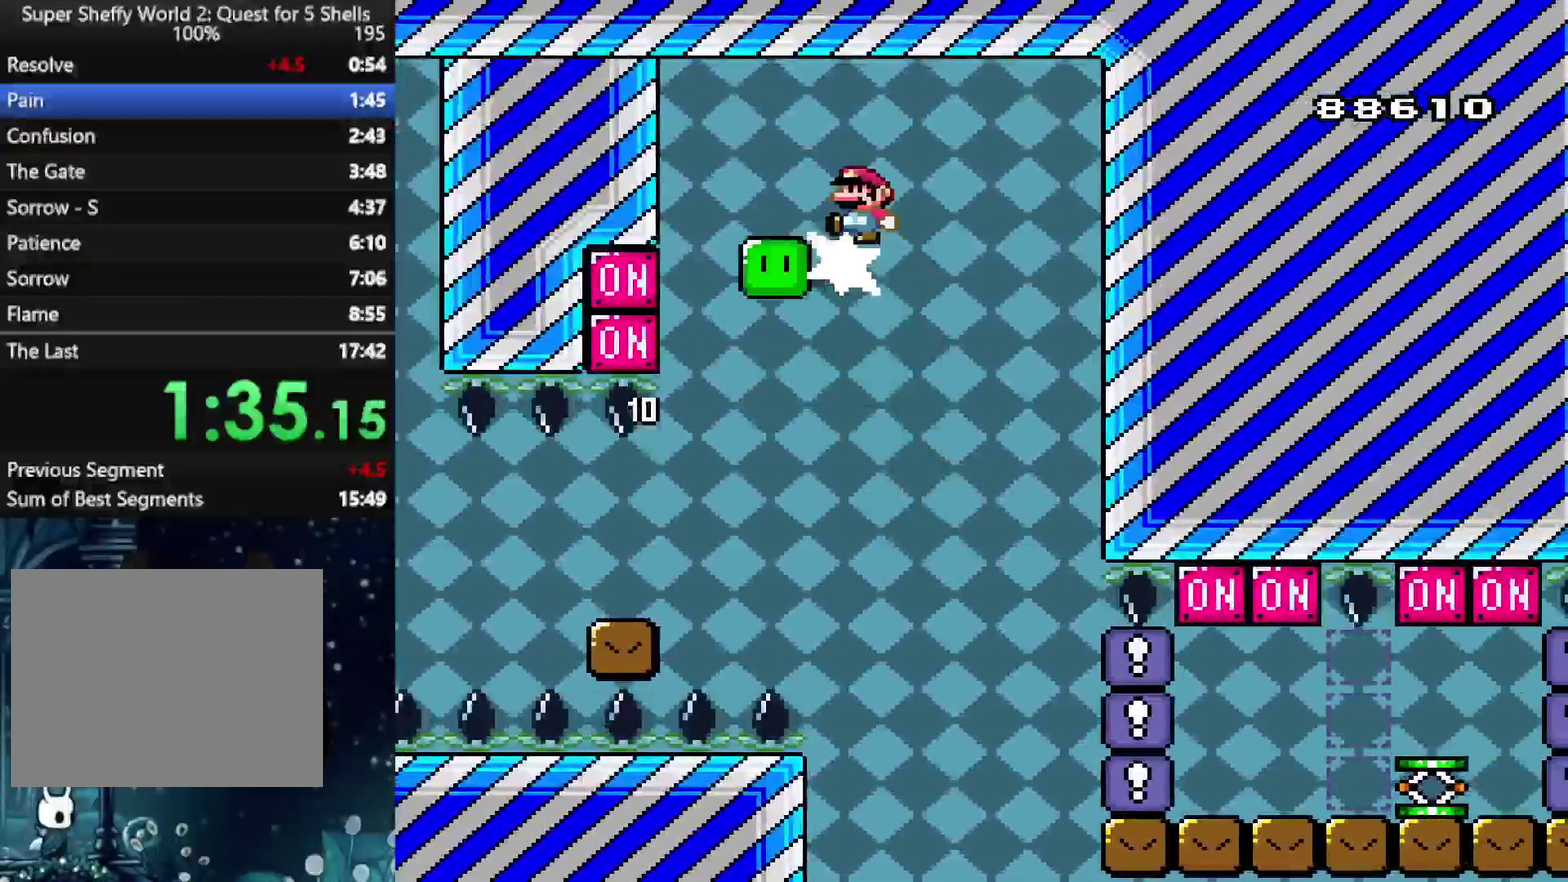
{"buttons": ["X", "DPAD_RIGHT"], "left_stick": "center", "right_stick": "center"}
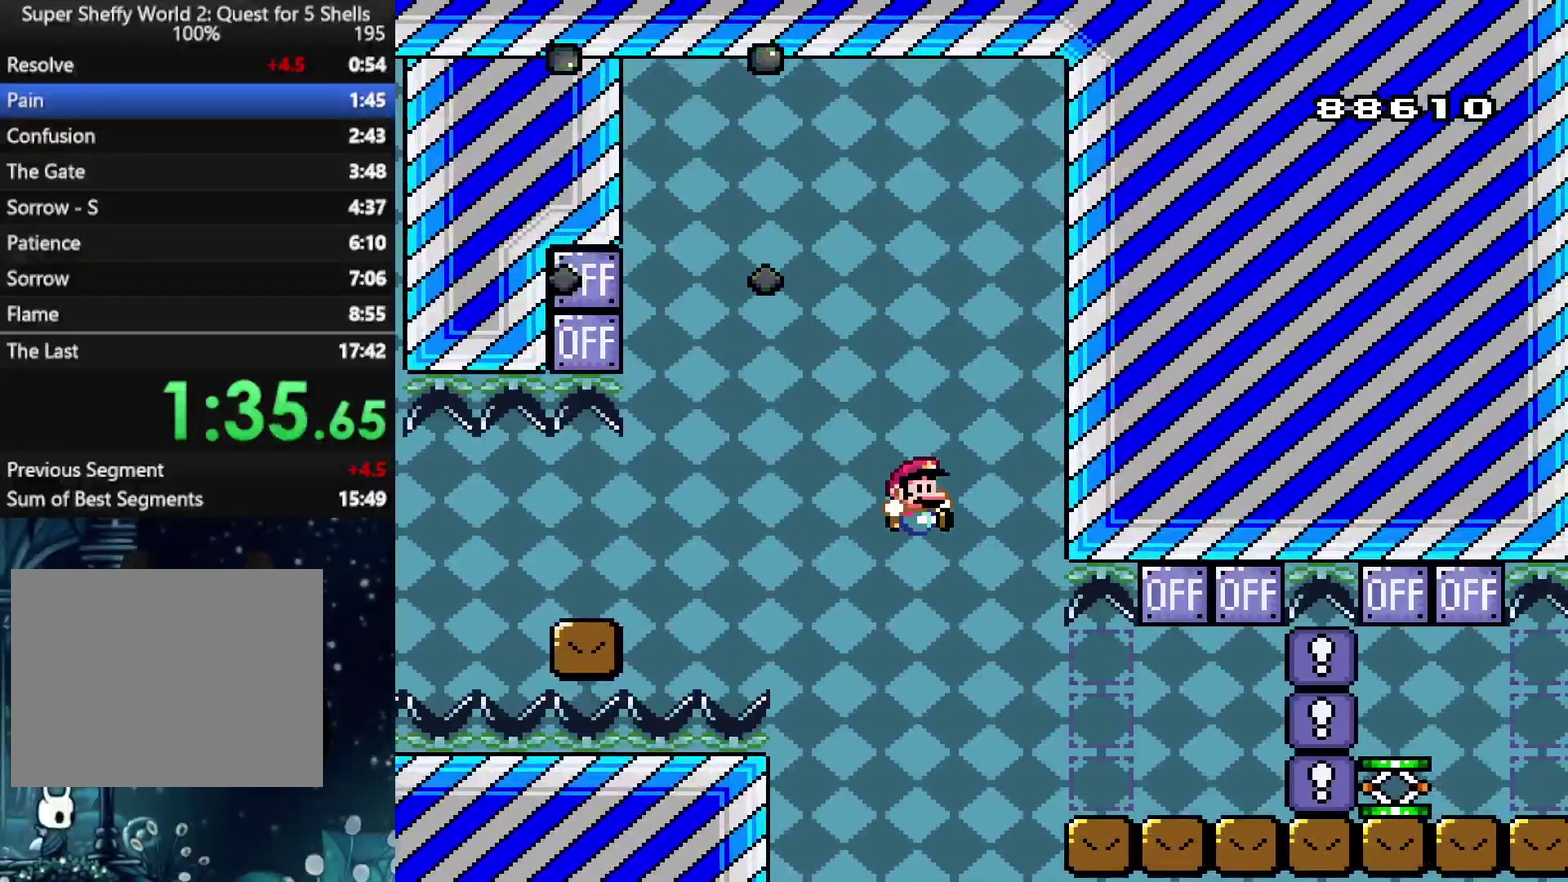
{"buttons": ["A", "X"], "left_stick": "center", "right_stick": "center", "events": [[333, "A", "down"], [417, "DPAD_LEFT", "down"], [417, "DPAD_RIGHT", "up"], [500, "DPAD_LEFT", "up"]]}
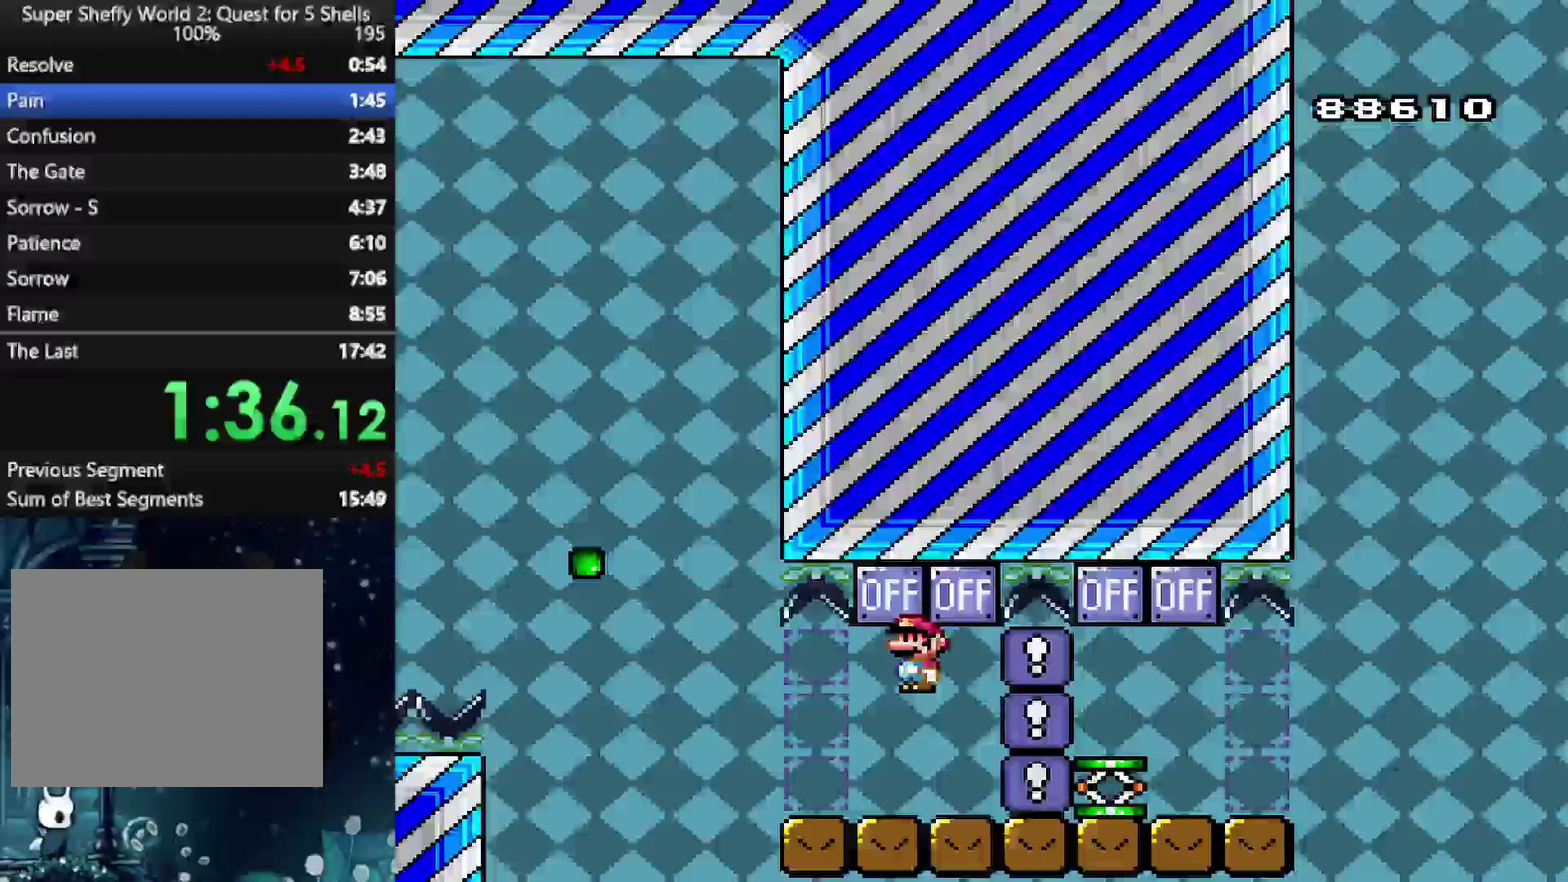
{"buttons": ["A", "X", "DPAD_LEFT"], "left_stick": "center", "right_stick": "center", "events": [[42, "DPAD_RIGHT", "down"], [83, "A", "up"], [396, "A", "down"], [458, "DPAD_LEFT", "down"], [458, "DPAD_RIGHT", "up"]]}
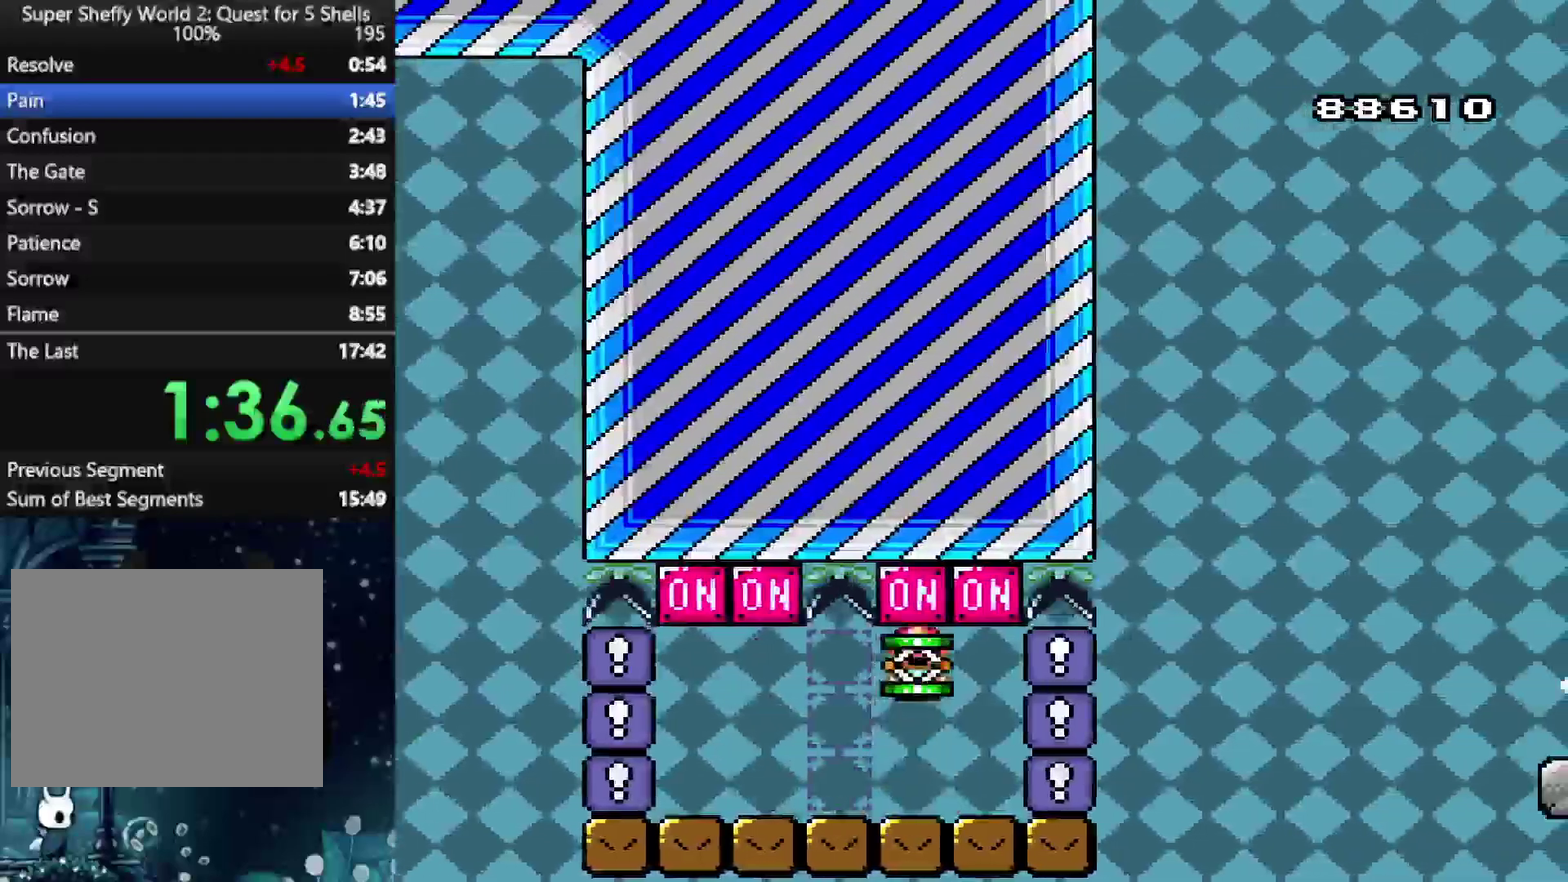
{"buttons": ["A", "X", "DPAD_RIGHT"], "left_stick": "center", "right_stick": "center", "events": [[42, "A", "up"], [42, "DPAD_LEFT", "up"], [42, "DPAD_RIGHT", "down"], [458, "A", "down"]]}
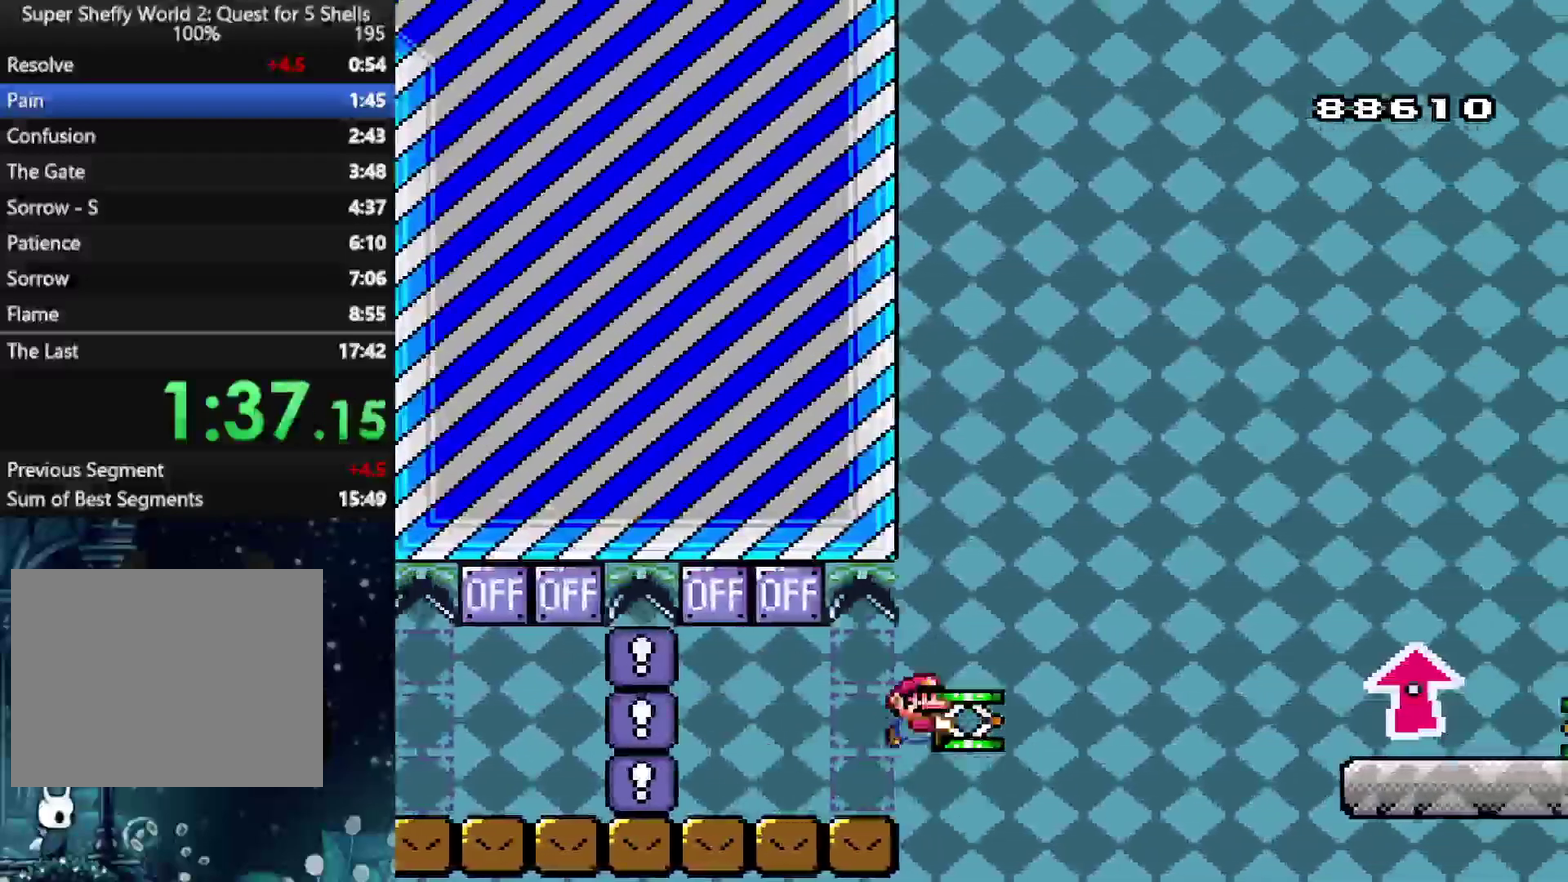
{"buttons": ["A", "X", "DPAD_UP", "DPAD_RIGHT"], "left_stick": "center", "right_stick": "center"}
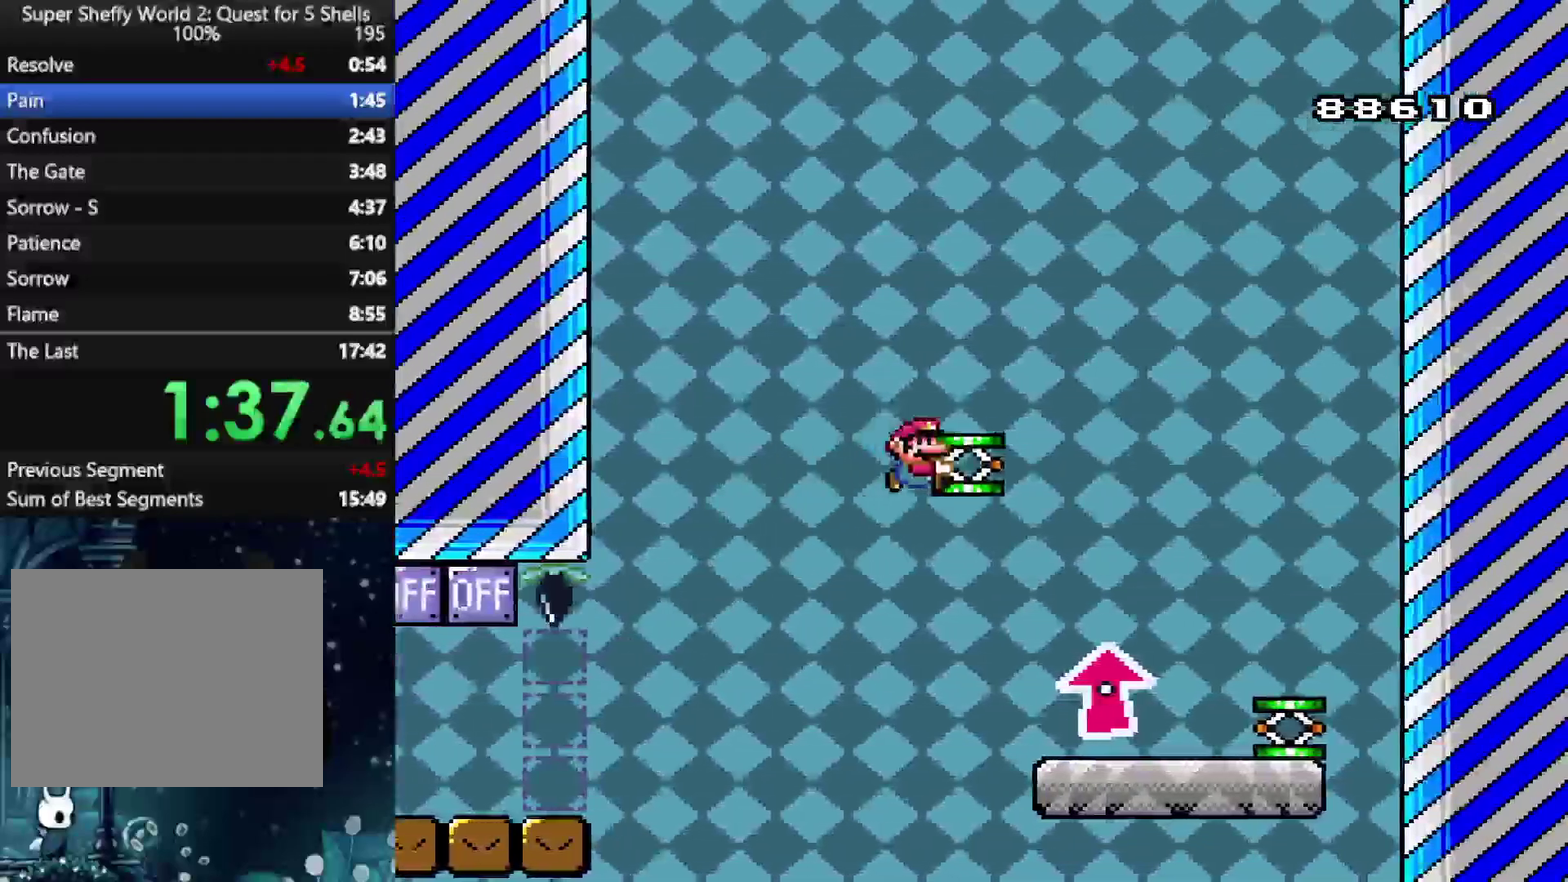
{"buttons": ["X", "DPAD_RIGHT"], "left_stick": "center", "right_stick": "center"}
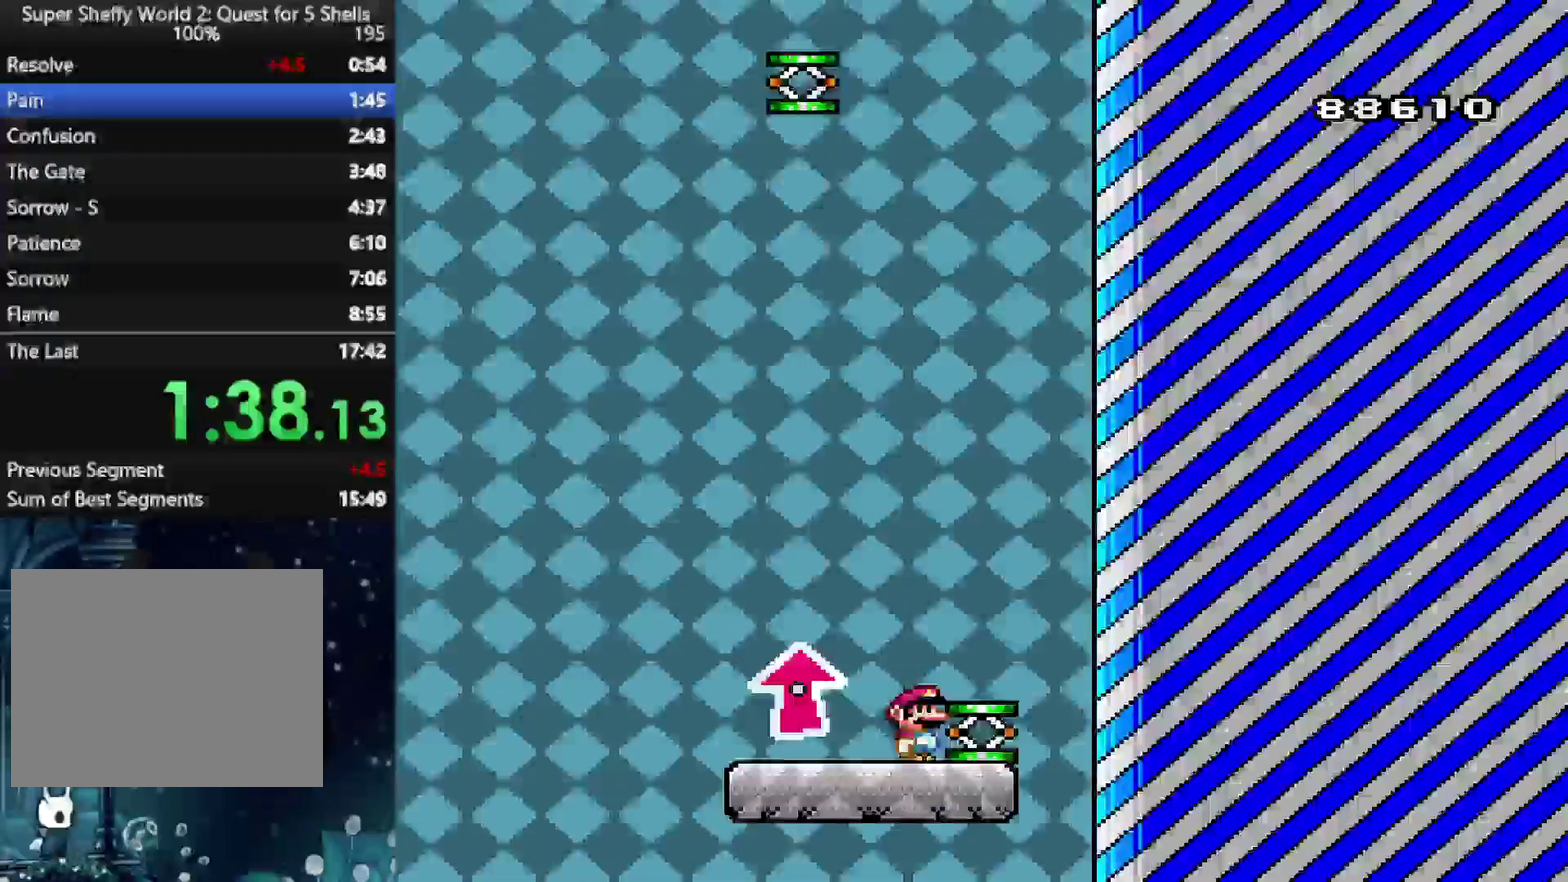
{"buttons": ["A"], "left_stick": "center", "right_stick": "center", "events": [[62, "A", "down"], [146, "DPAD_RIGHT", "up"], [479, "X", "up"]]}
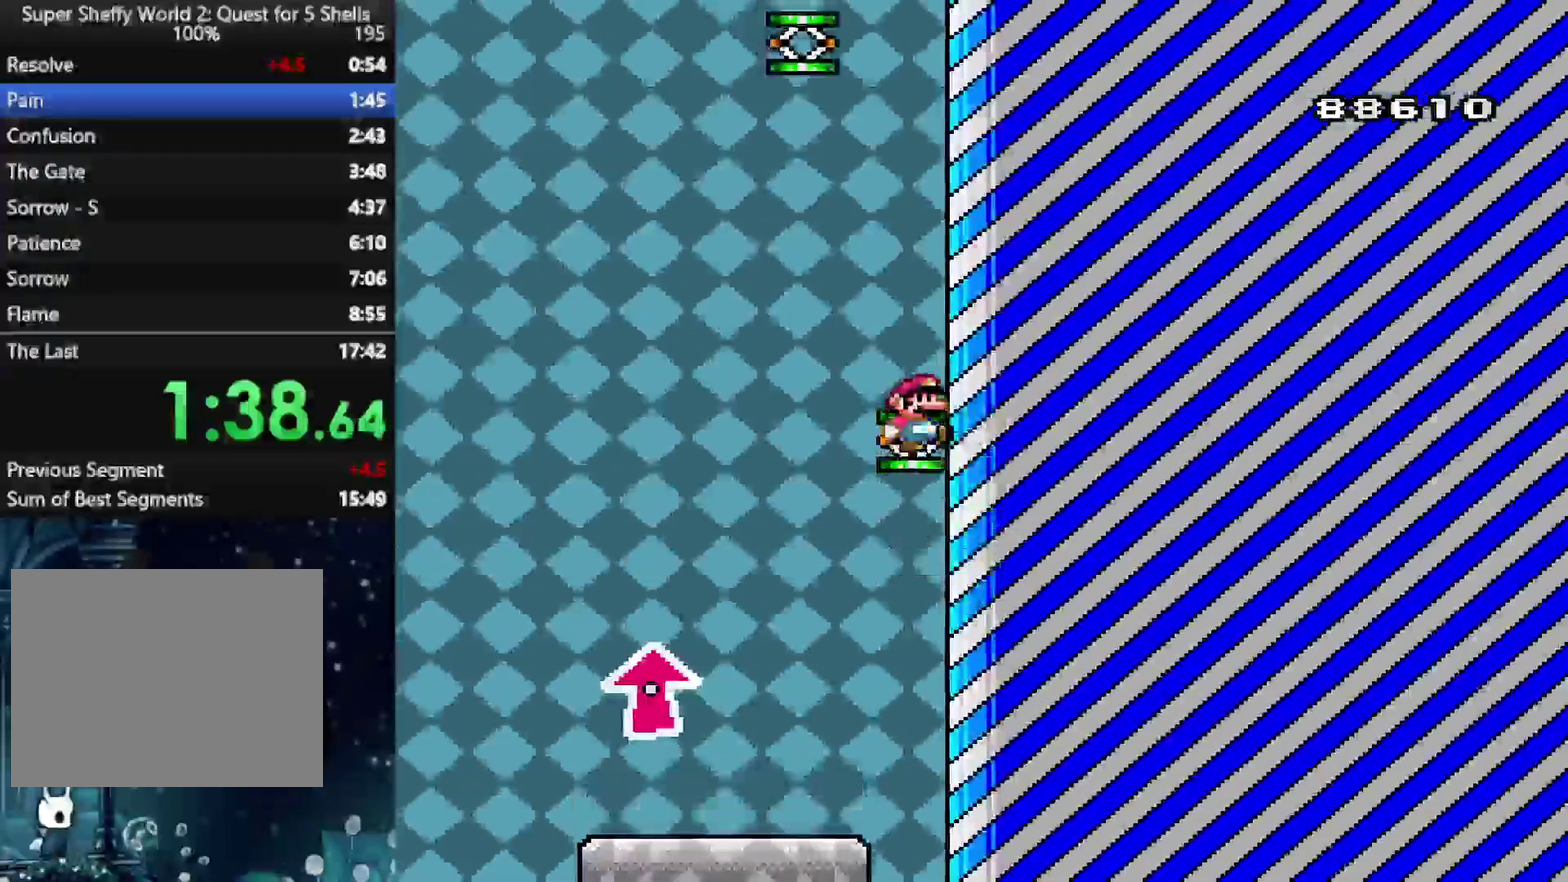
{"buttons": ["A", "X"], "left_stick": "center", "right_stick": "center", "events": [[271, "X", "down"]]}
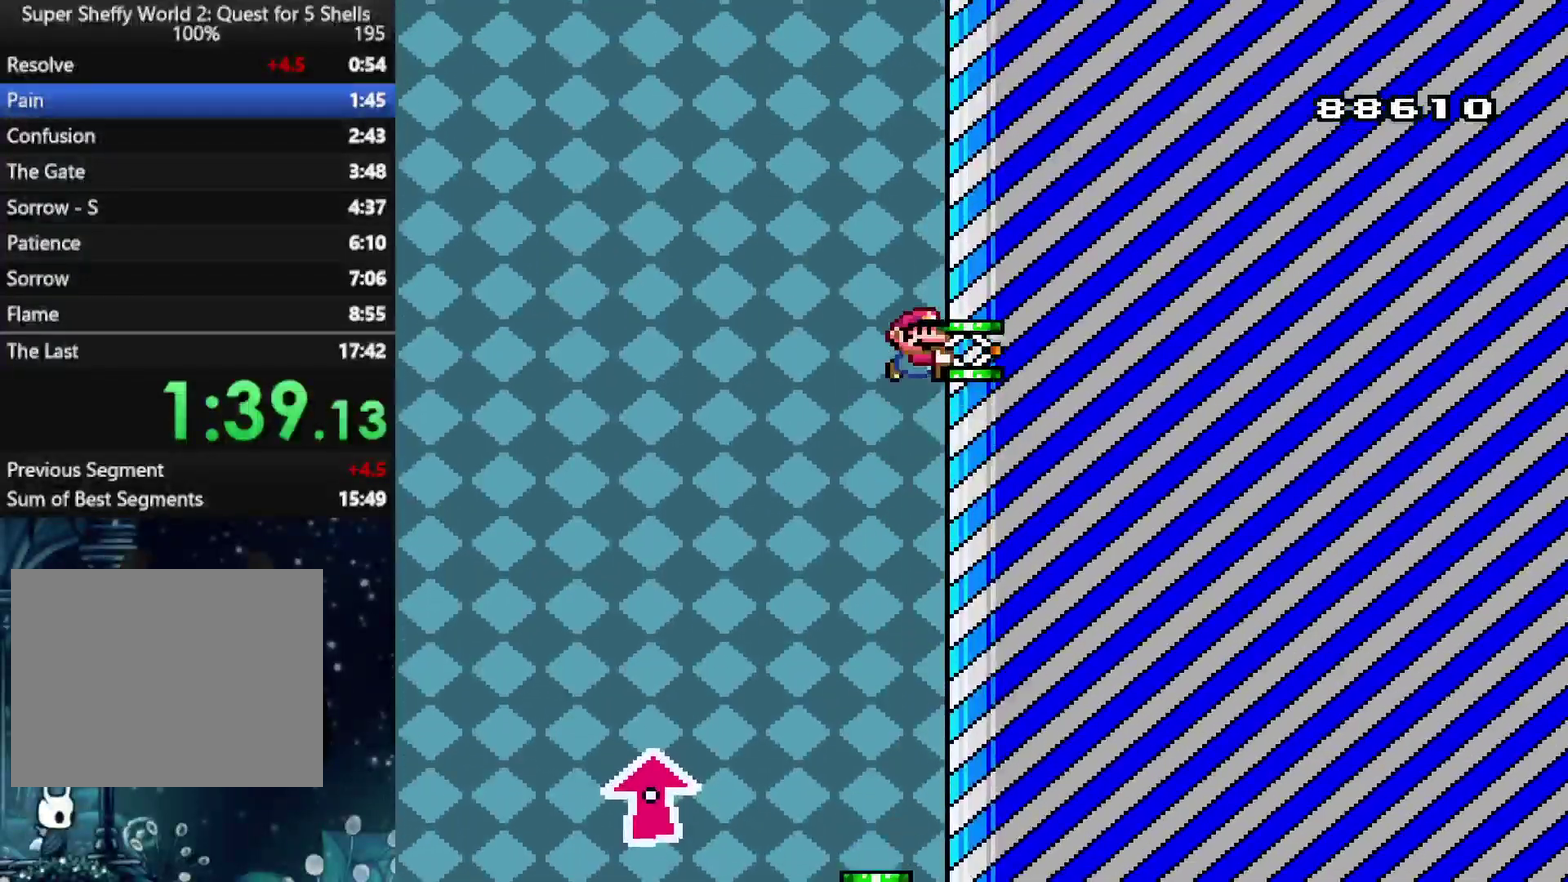
{"buttons": ["A"], "left_stick": "center", "right_stick": "center", "events": [[438, "X", "up"]]}
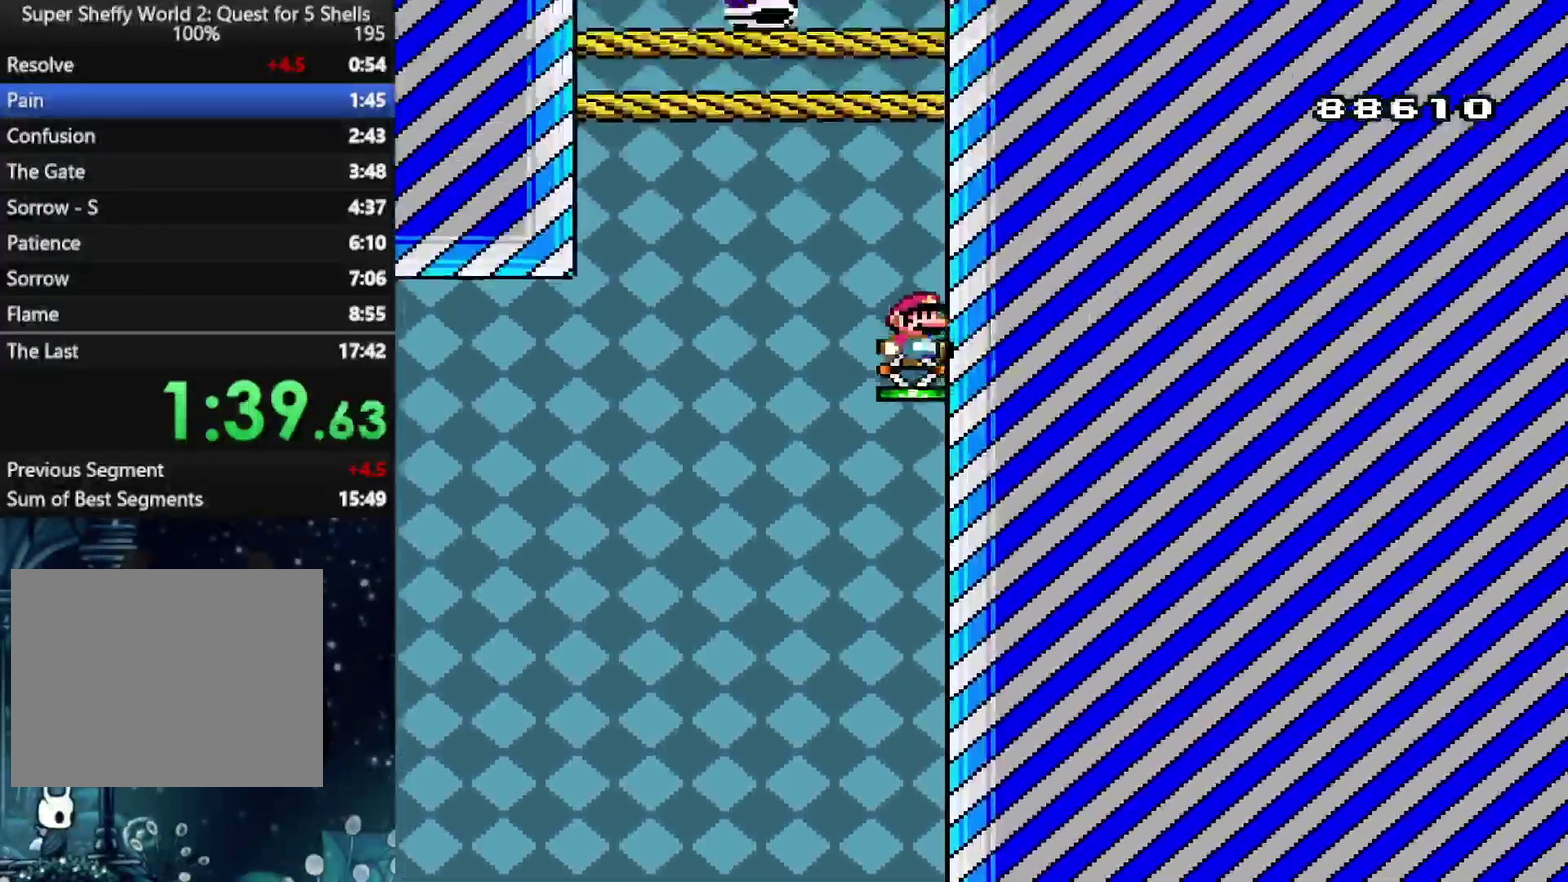
{"buttons": ["X", "DPAD_LEFT"], "left_stick": "center", "right_stick": "center", "events": [[83, "DPAD_LEFT", "down"], [271, "X", "down"], [500, "A", "up"]]}
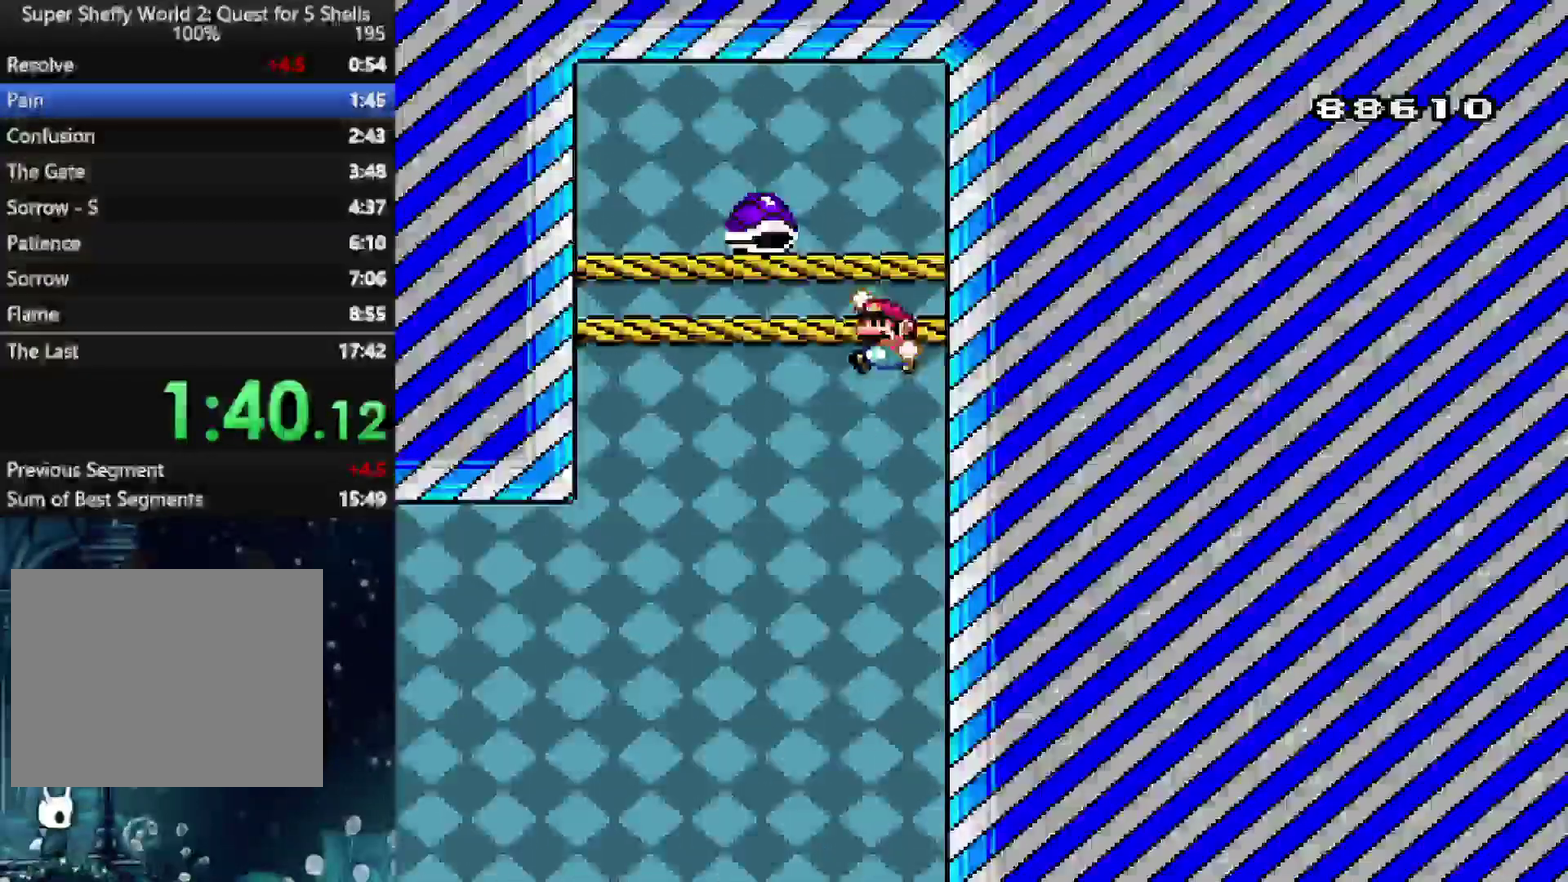
{"buttons": [], "left_stick": "center", "right_stick": "center", "events": [[83, "A", "down"], [208, "DPAD_LEFT", "up"], [333, "A", "up"], [354, "X", "up"]]}